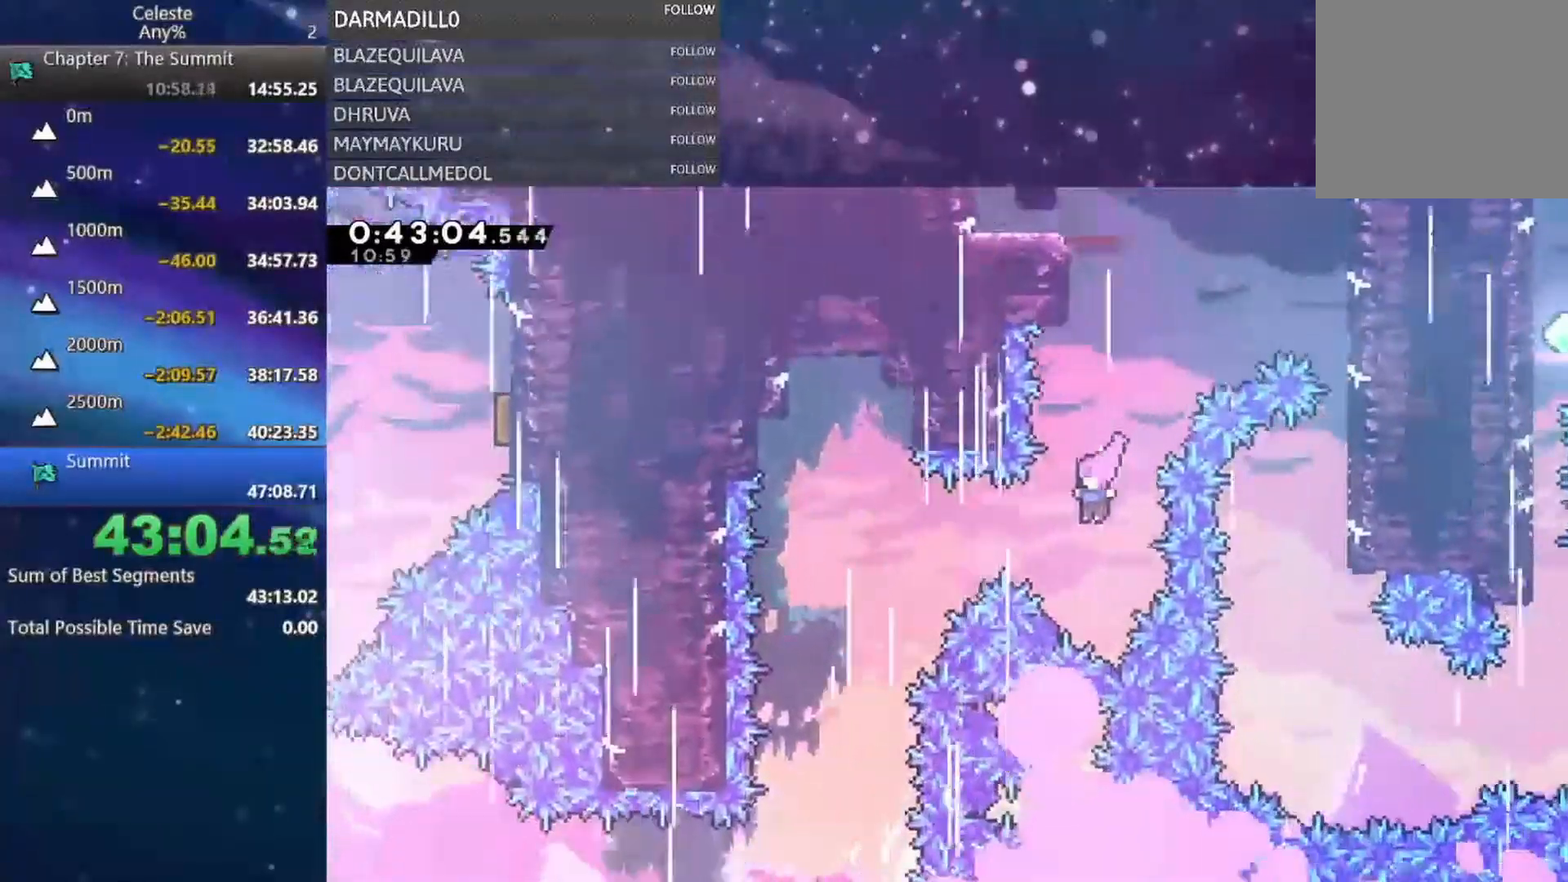
Gameplay with a controller (Xbox layout); each line is a JSON object with the inputs held at the frame after it (dt_ms = milliseconds from this image to that frame). "events" lists button and stick changes between this image and that frame as [ms after this image, input, new state], when the widget could be followed in between. Not read: L3 R3 right_stick.
{"dt_ms": 500, "buttons": ["DPAD_DOWN"], "left_stick": "center", "events": [[100, "B", "down"], [217, "B", "up"], [367, "DPAD_DOWN", "down"], [367, "DPAD_LEFT", "up"]]}
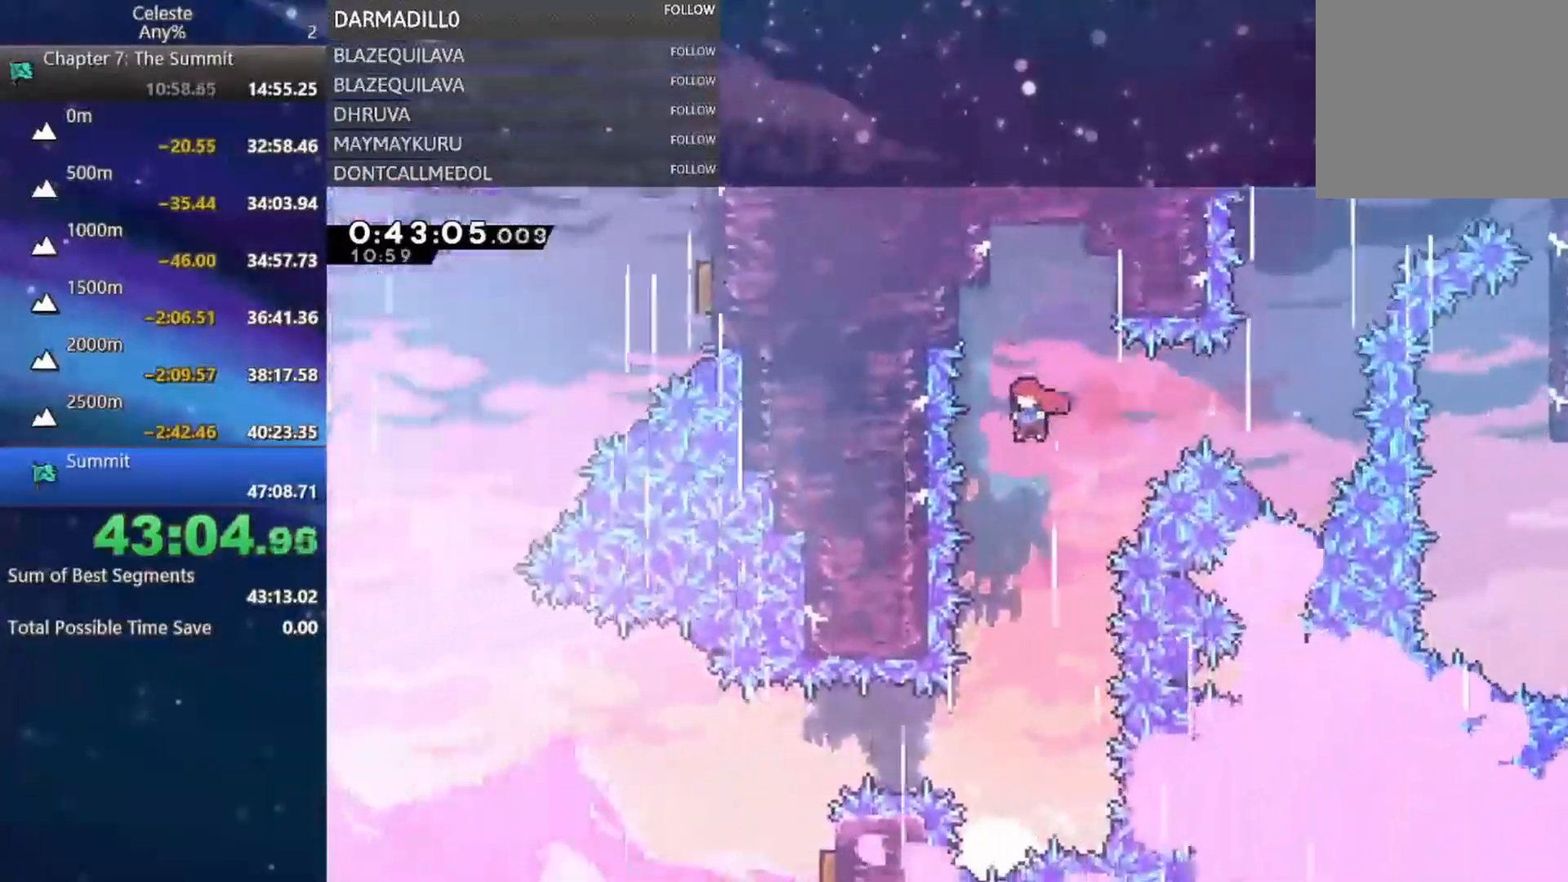
{"dt_ms": 500, "buttons": ["DPAD_LEFT"], "left_stick": "center", "events": [[467, "DPAD_LEFT", "down"], [483, "DPAD_DOWN", "up"]]}
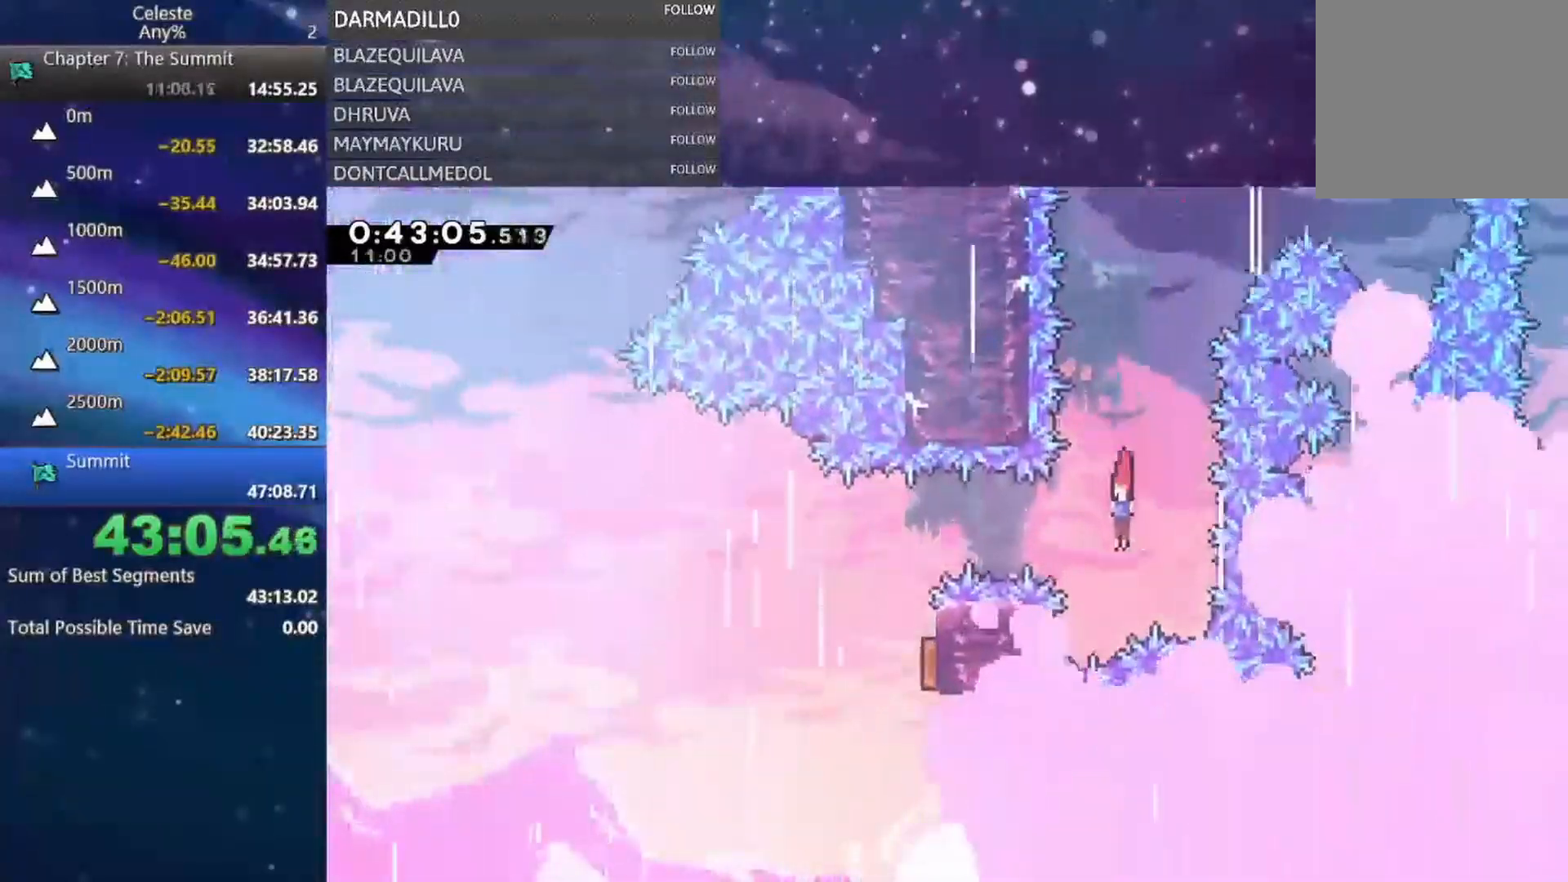
{"dt_ms": 500, "buttons": ["DPAD_RIGHT"], "left_stick": "center", "events": [[33, "B", "down"], [217, "B", "up"], [317, "DPAD_DOWN", "down"], [317, "DPAD_LEFT", "up"], [333, "DPAD_RIGHT", "down"], [400, "DPAD_DOWN", "up"]]}
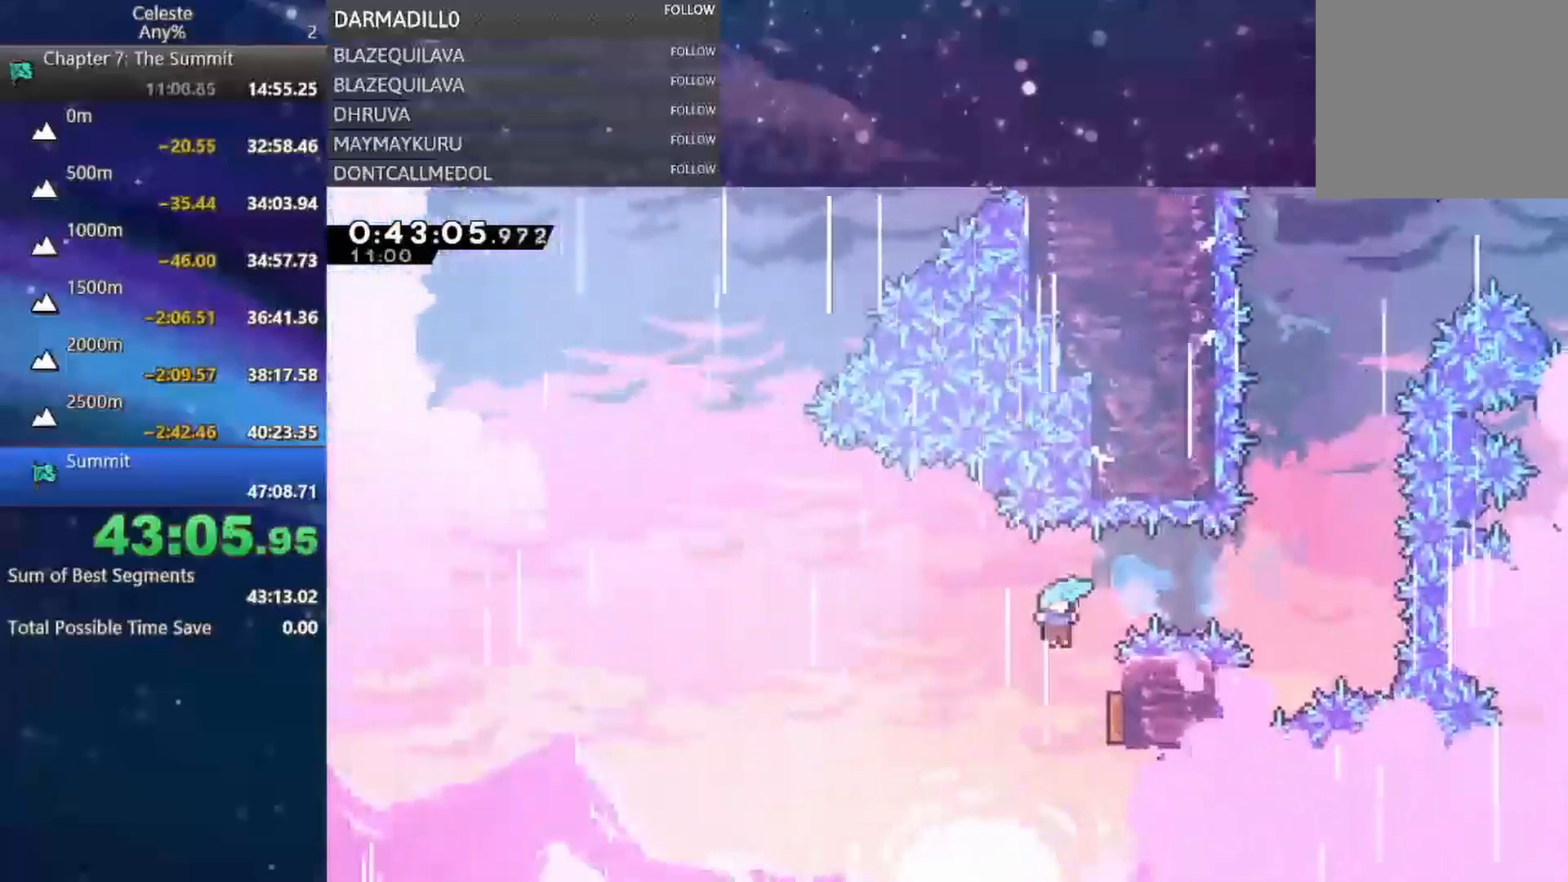
{"dt_ms": 1000, "buttons": ["B", "DPAD_UP", "DPAD_RIGHT"], "left_stick": "center"}
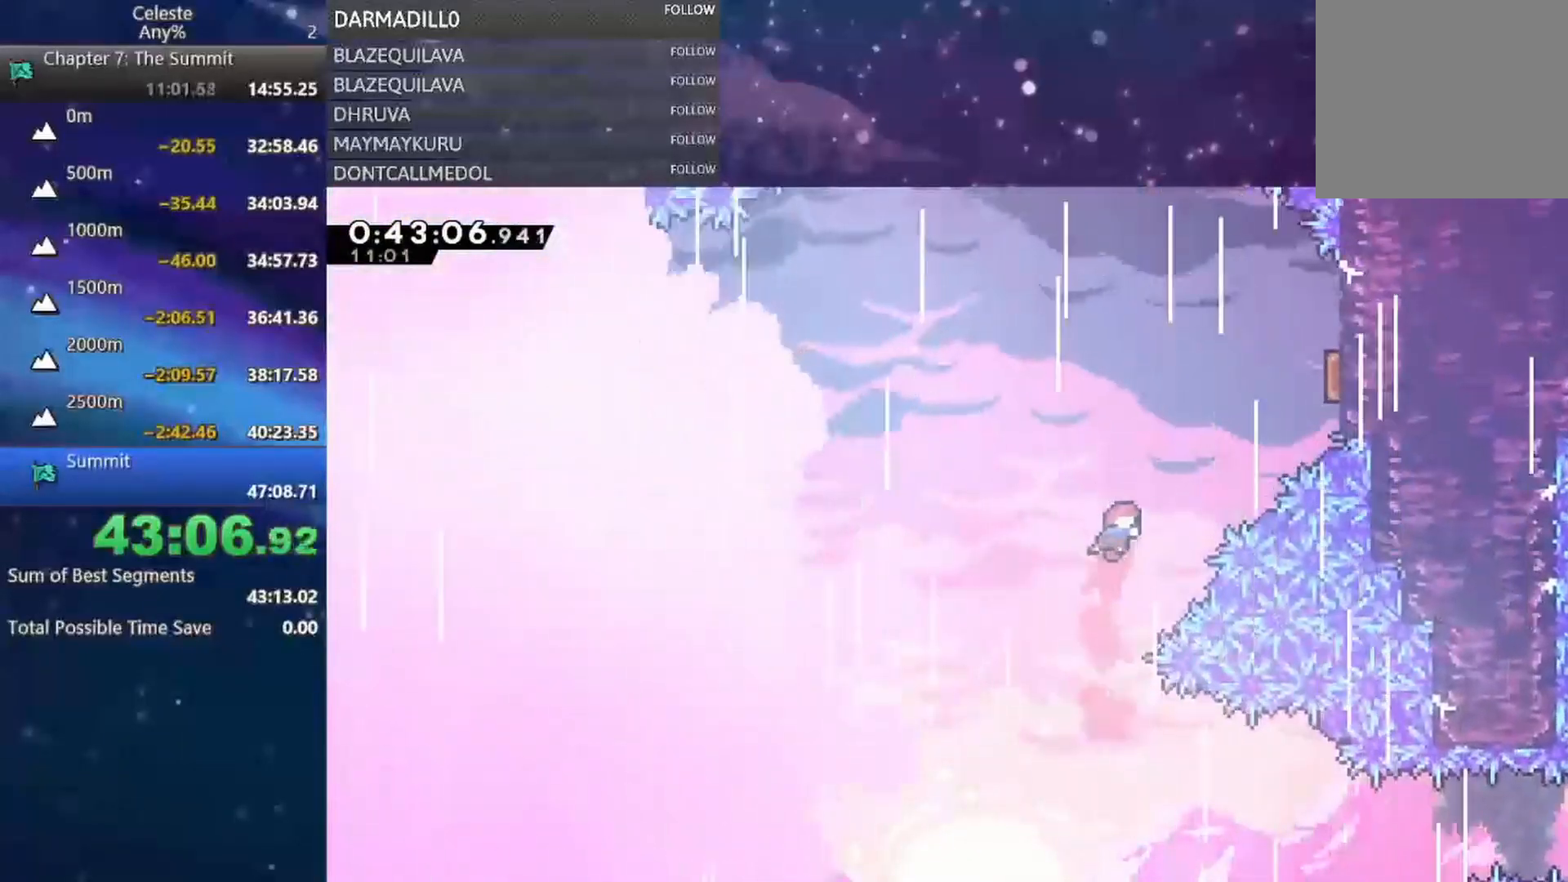
{"dt_ms": 500, "buttons": ["B"], "left_stick": "center", "events": [[450, "DPAD_RIGHT", "up"], [467, "DPAD_UP", "up"]]}
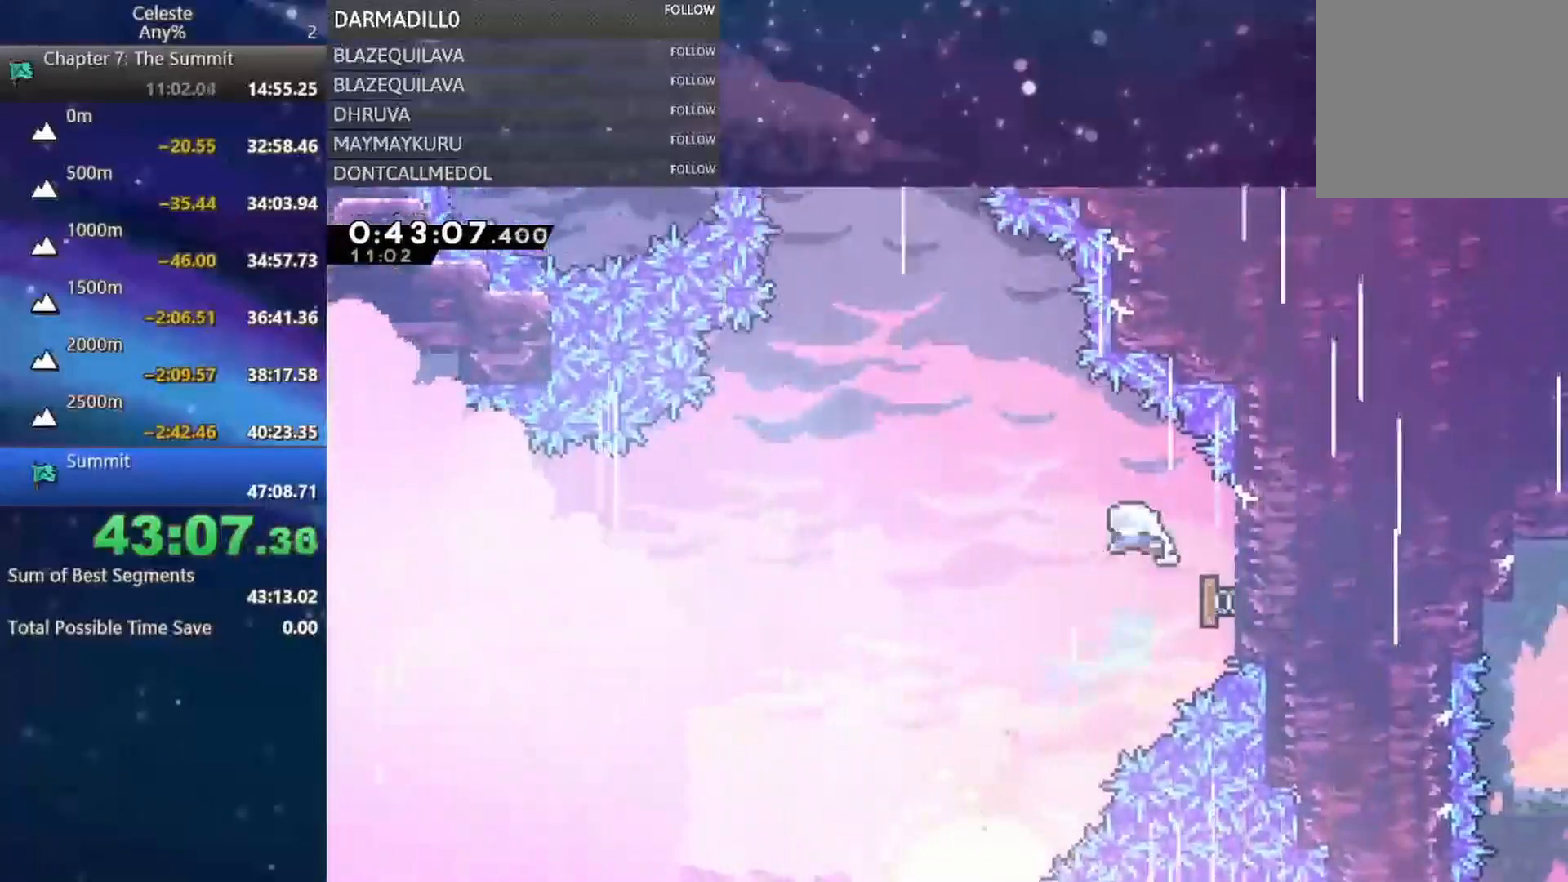
{"dt_ms": 500, "buttons": ["B", "DPAD_UP"], "left_stick": "center", "events": [[17, "B", "up"], [83, "DPAD_LEFT", "down"], [233, "DPAD_UP", "down"], [250, "DPAD_LEFT", "up"], [383, "B", "down"]]}
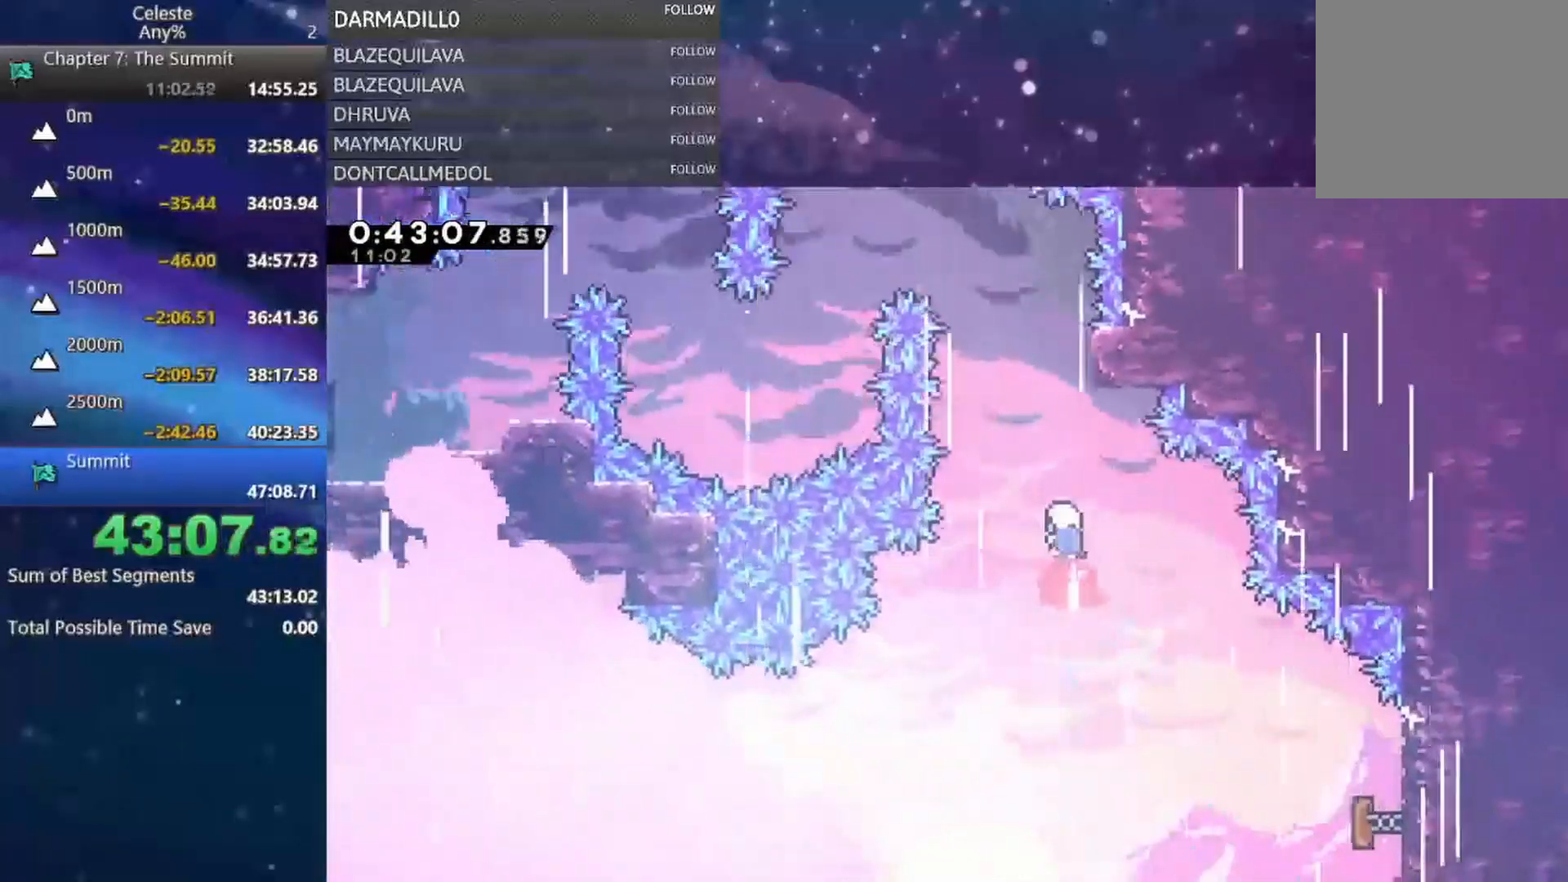
{"dt_ms": 500, "buttons": ["R1", "DPAD_UP"], "left_stick": "center", "events": [[17, "DPAD_LEFT", "down"], [133, "B", "up"], [167, "DPAD_LEFT", "up"], [183, "DPAD_RIGHT", "down"], [217, "R1", "down"], [500, "DPAD_RIGHT", "up"]]}
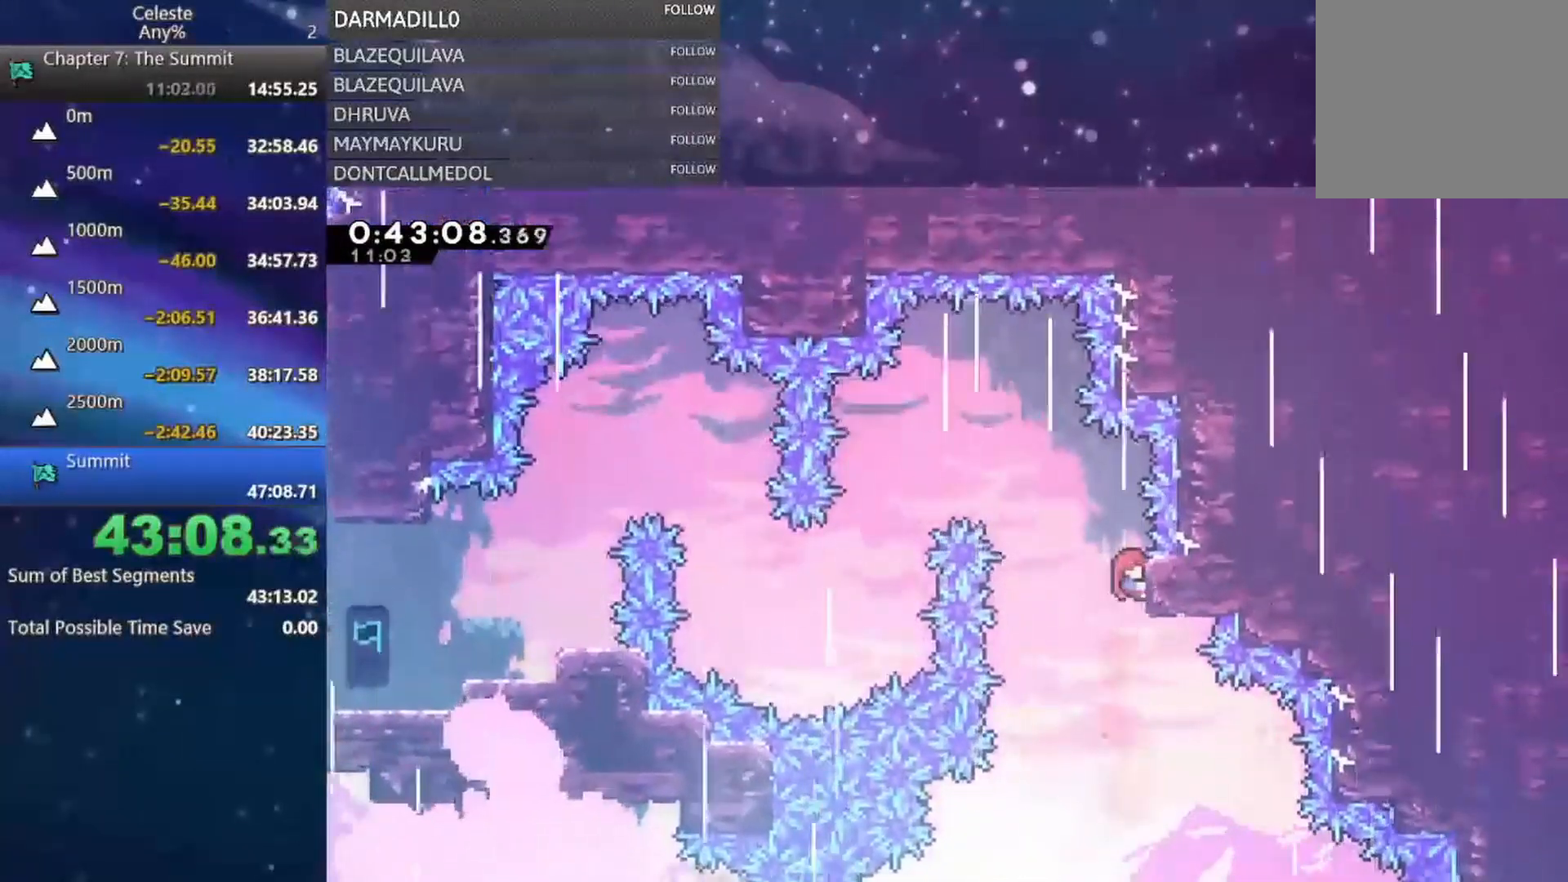
{"dt_ms": 500, "buttons": ["R1", "DPAD_LEFT"], "left_stick": "center", "events": [[33, "DPAD_UP", "up"], [83, "DPAD_LEFT", "down"], [150, "A", "down"], [500, "A", "up"]]}
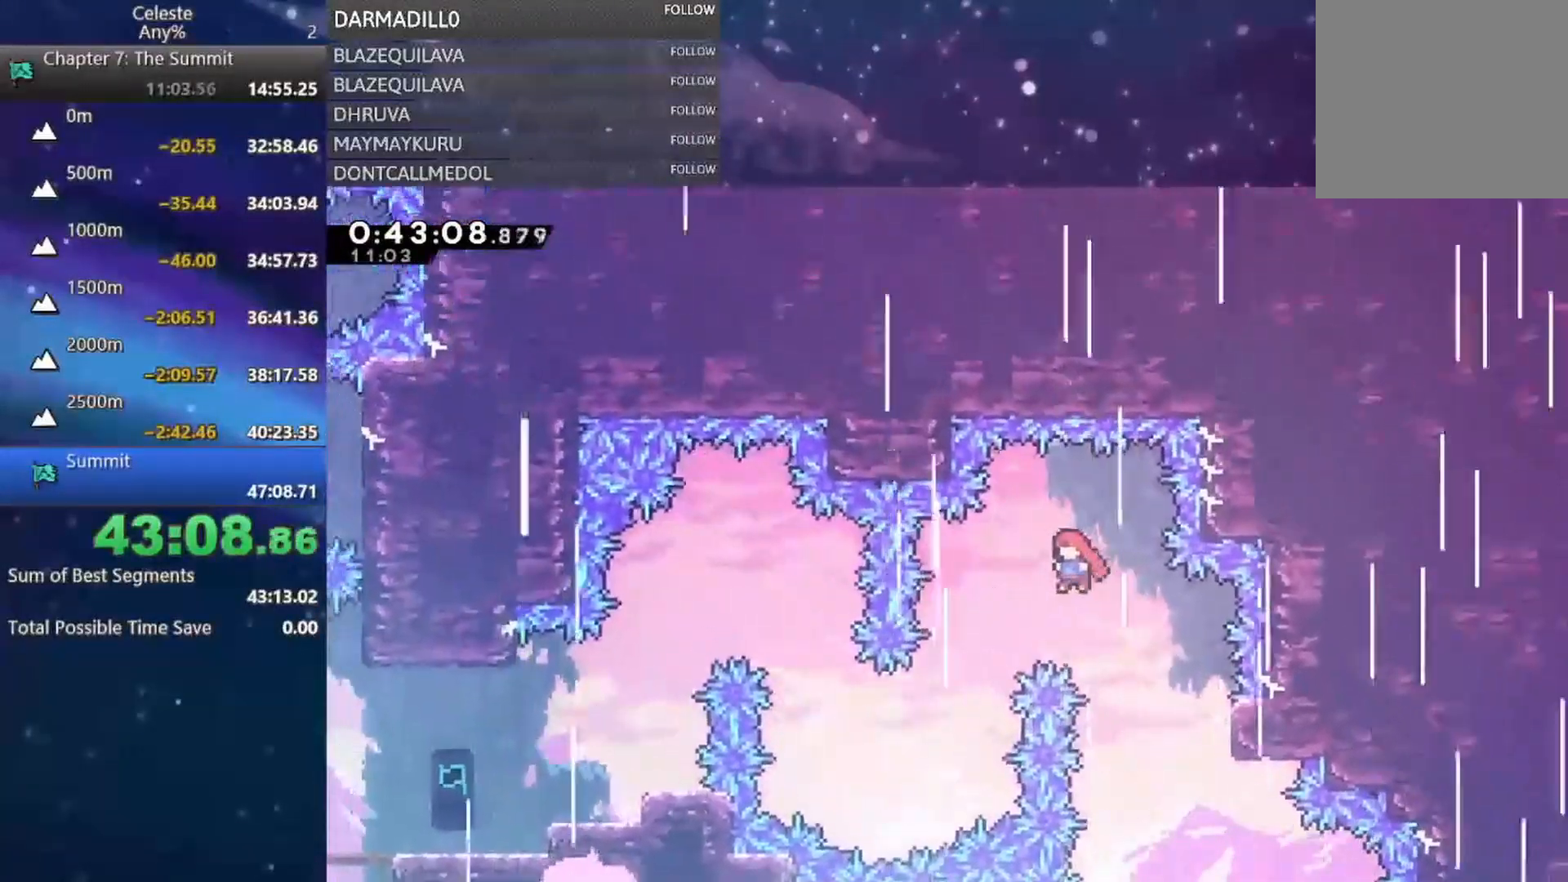
{"dt_ms": 500, "buttons": ["DPAD_UP", "DPAD_LEFT"], "left_stick": "center", "events": [[17, "R1", "up"], [467, "DPAD_UP", "down"]]}
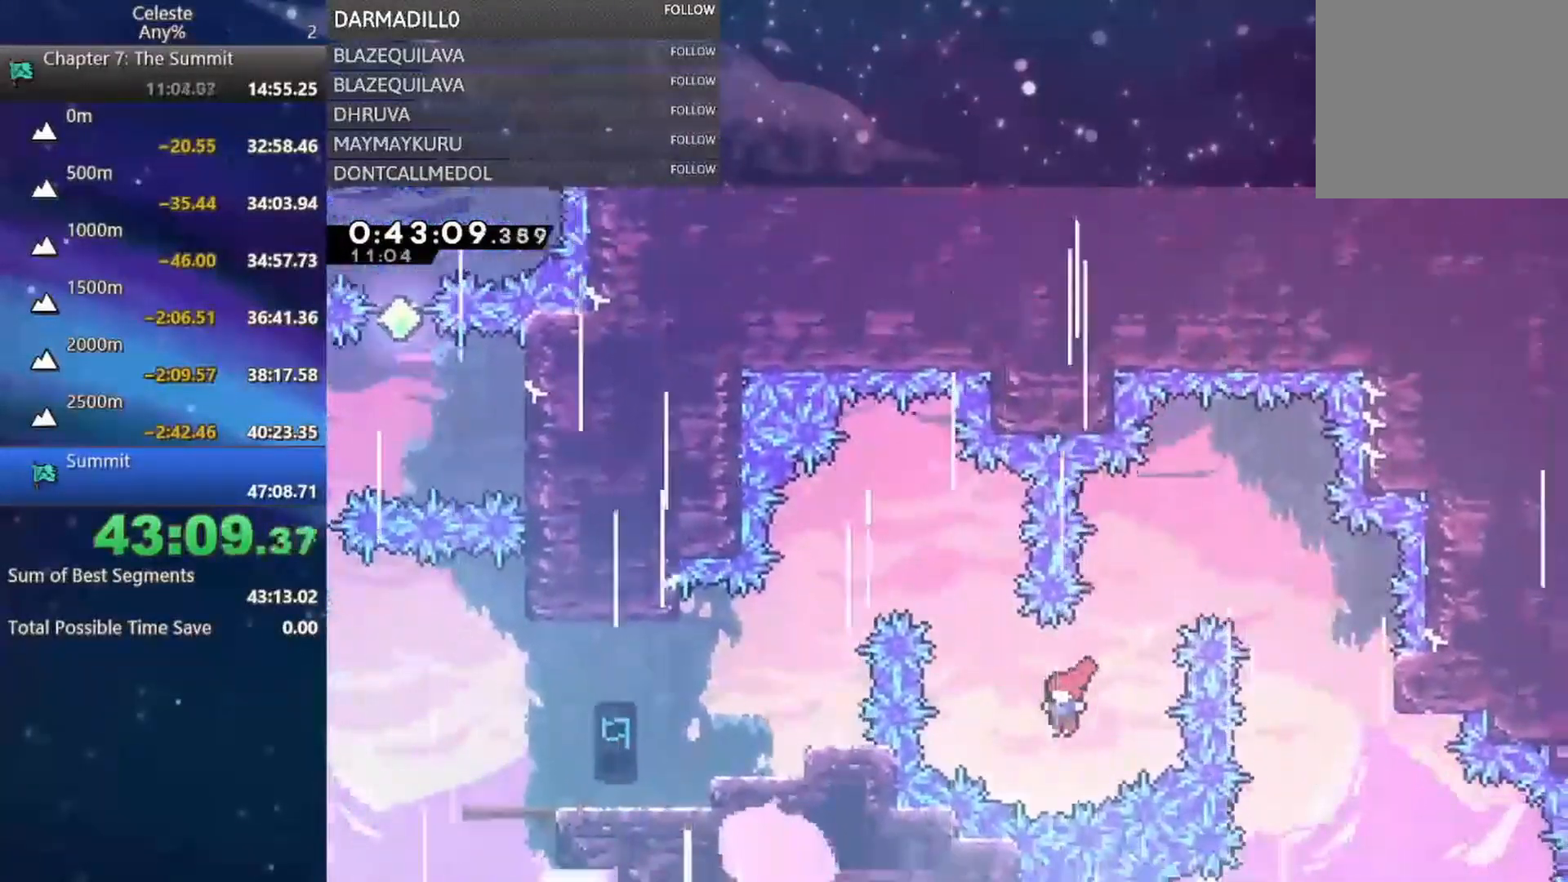
{"dt_ms": 1000, "buttons": ["DPAD_LEFT"], "left_stick": "center"}
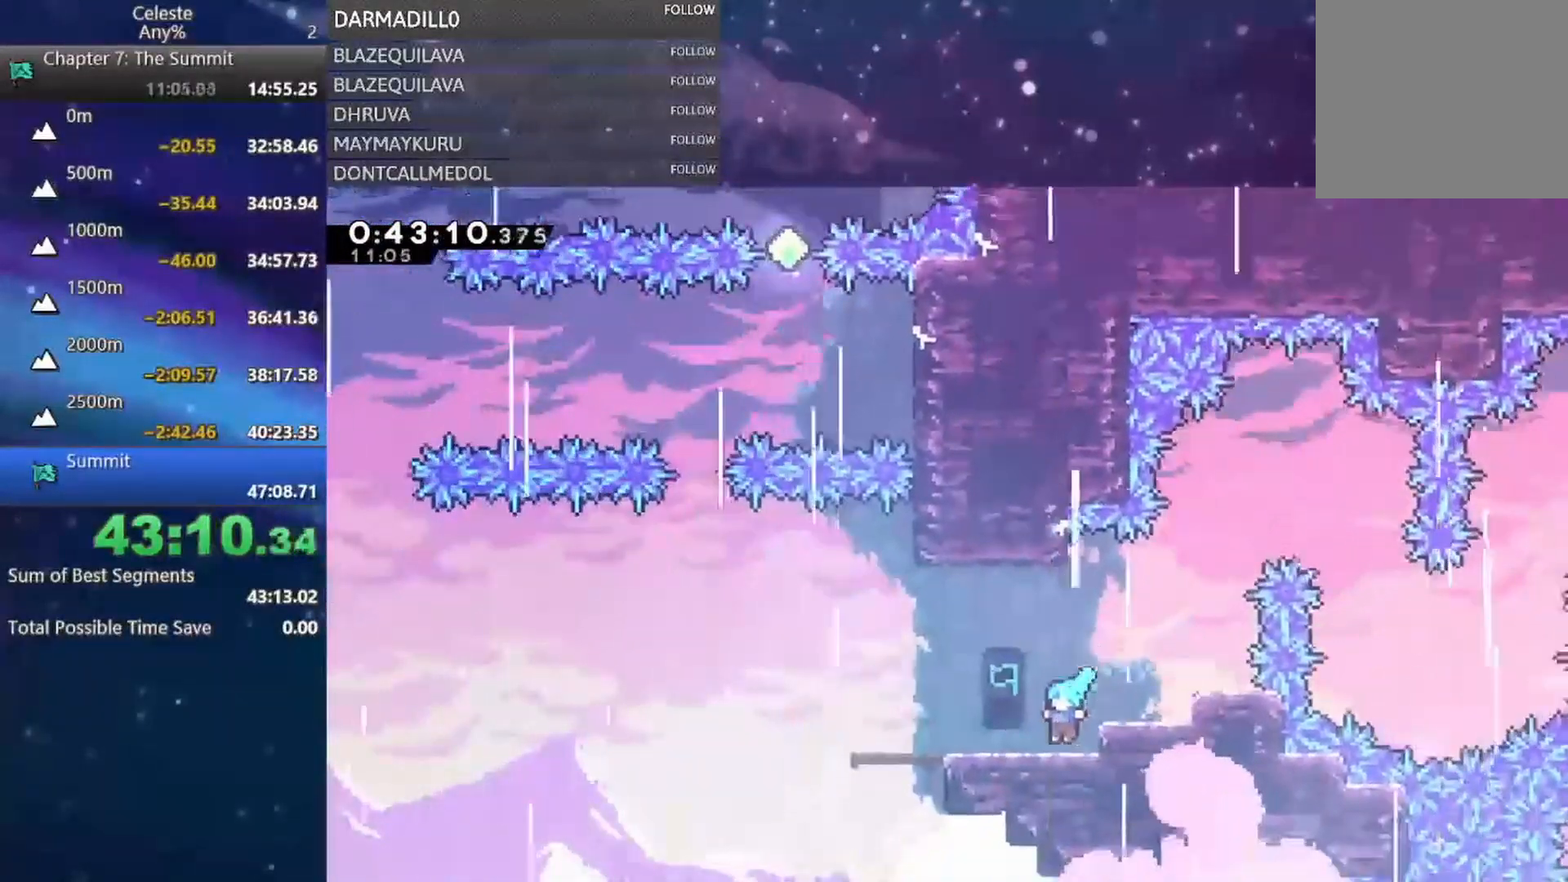
{"dt_ms": 500, "buttons": ["A", "DPAD_LEFT"], "left_stick": "center", "events": [[150, "DPAD_LEFT", "up"], [267, "DPAD_RIGHT", "down"], [300, "B", "down"], [417, "B", "up"], [433, "DPAD_RIGHT", "up"], [433, "DPAD_UP", "down"], [450, "DPAD_LEFT", "down"], [450, "DPAD_UP", "up"], [483, "A", "down"]]}
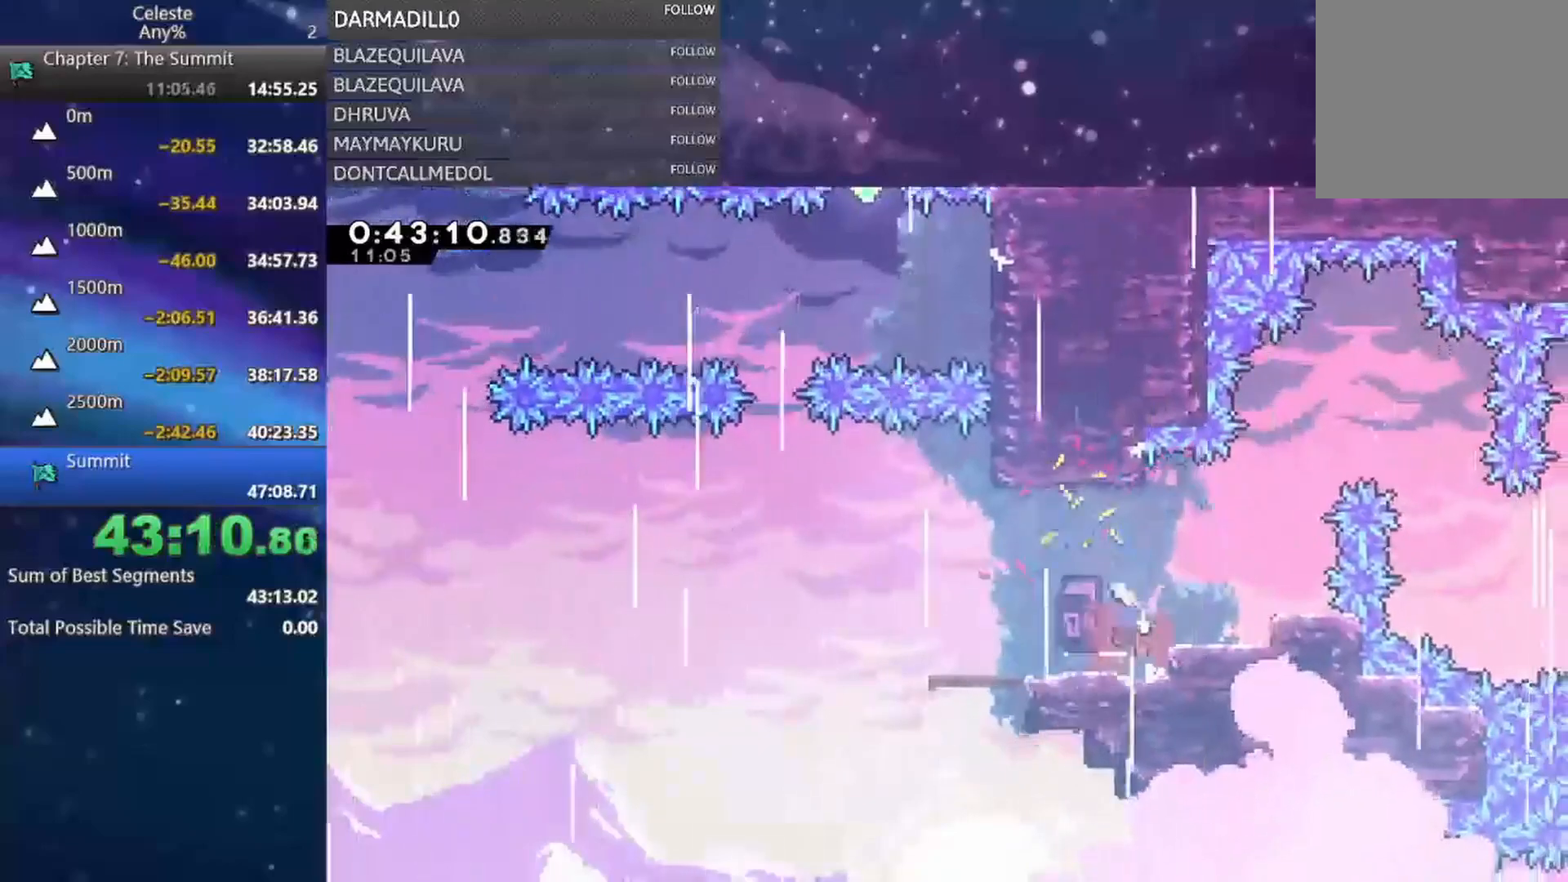
{"dt_ms": 500, "buttons": ["B", "DPAD_UP"], "left_stick": "center", "events": [[417, "A", "up"], [417, "DPAD_UP", "down"], [450, "B", "down"], [450, "DPAD_LEFT", "up"]]}
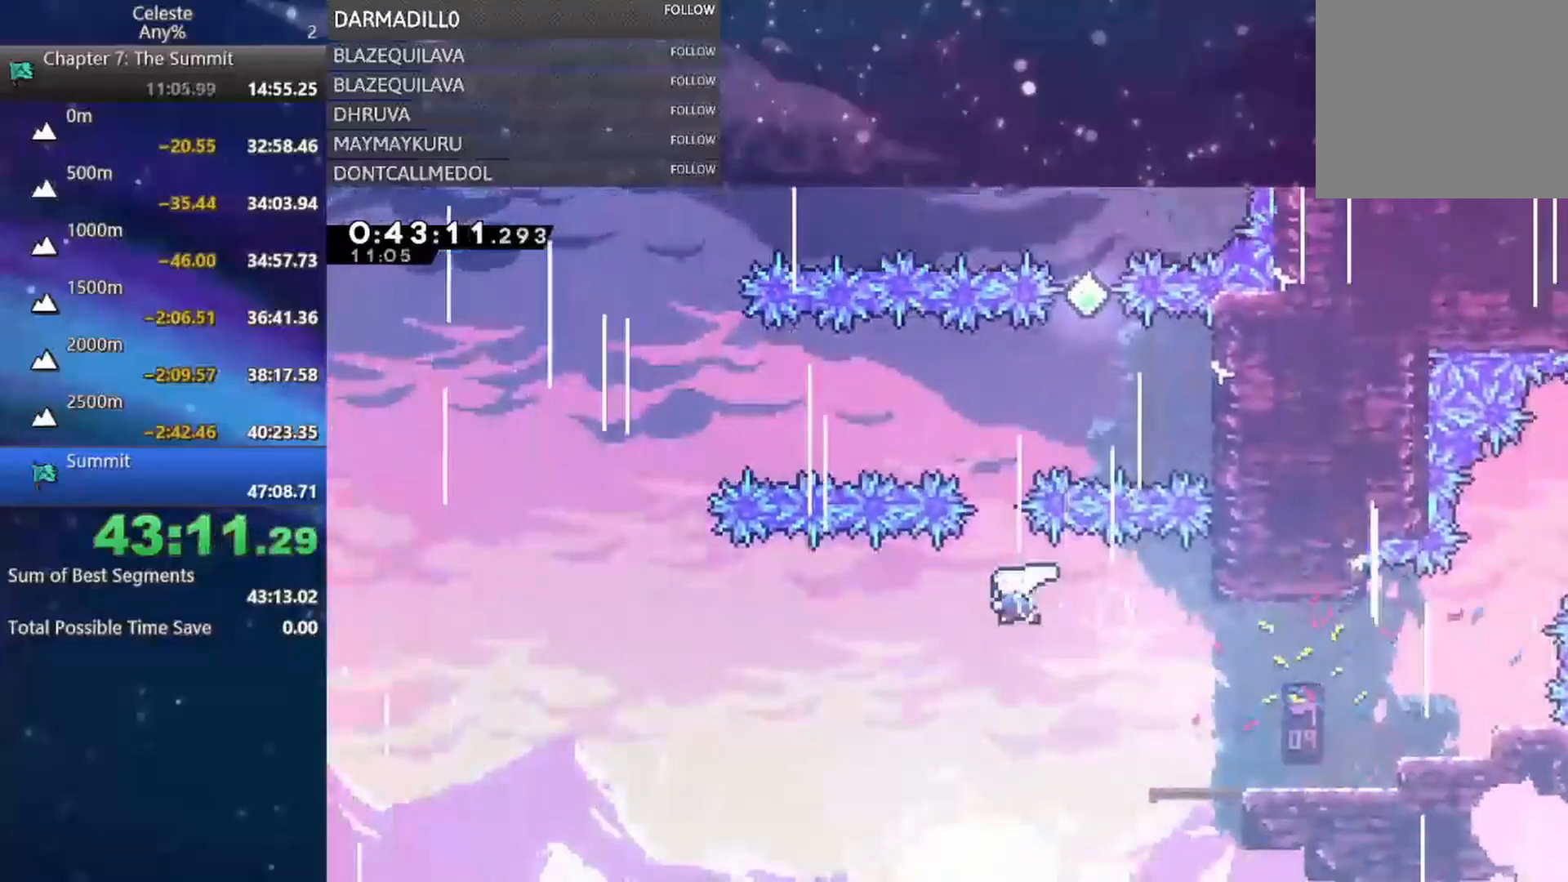
{"dt_ms": 500, "buttons": ["A", "B"], "left_stick": "center", "events": [[200, "DPAD_RIGHT", "down"], [233, "B", "up"], [233, "DPAD_UP", "up"], [333, "DPAD_UP", "down"], [400, "DPAD_RIGHT", "up"], [417, "DPAD_UP", "up"], [450, "B", "down"], [483, "A", "down"]]}
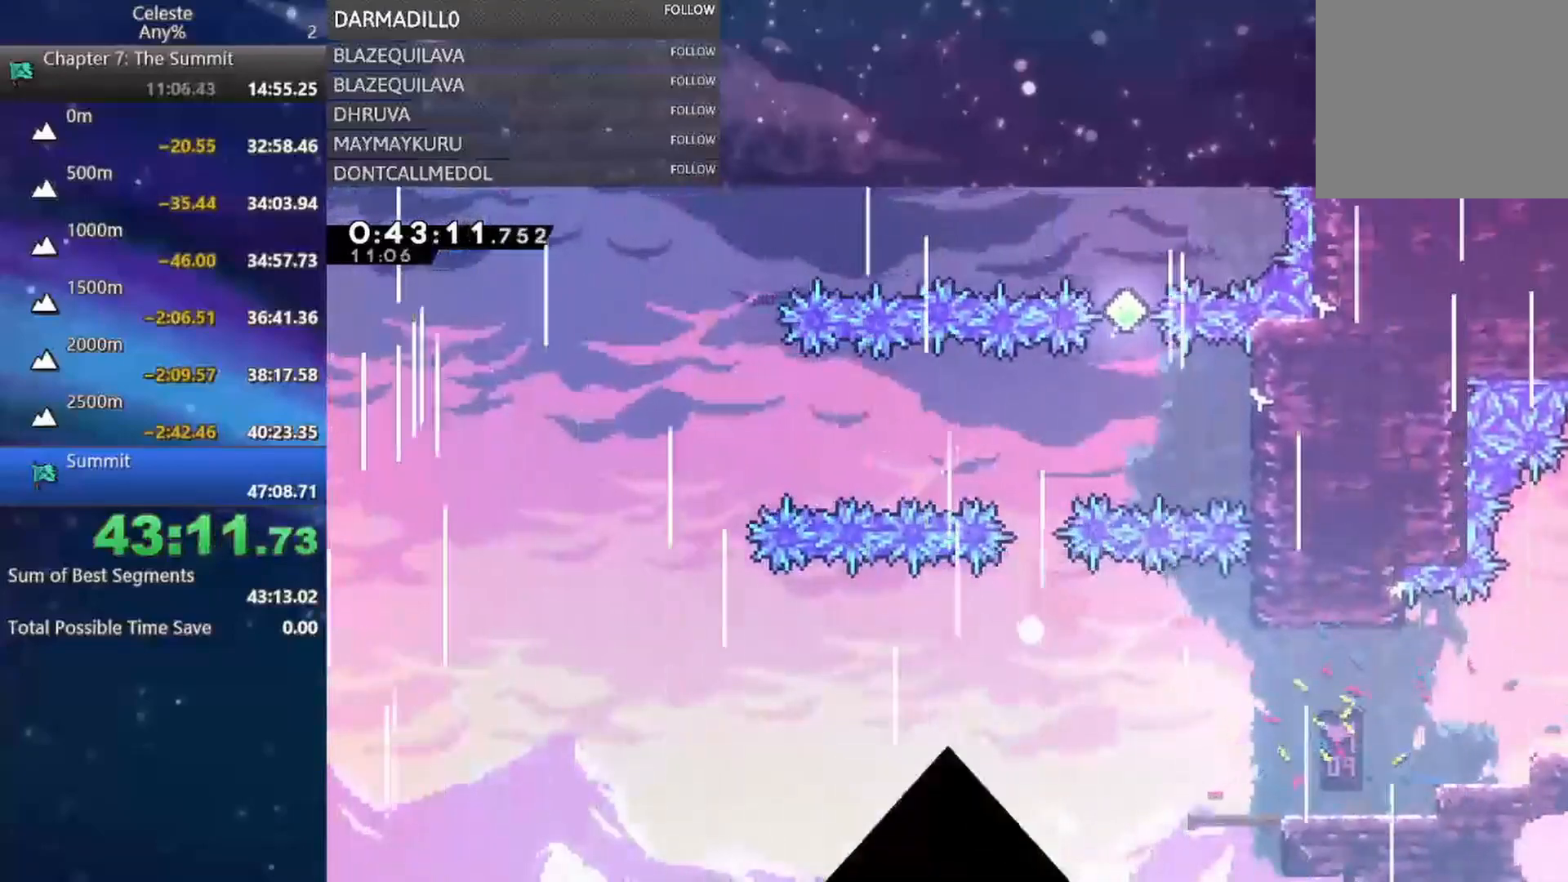
{"dt_ms": 500, "buttons": [], "left_stick": "center", "events": [[67, "A", "up"], [83, "B", "up"], [150, "B", "down"], [183, "A", "down"], [283, "A", "up"], [300, "B", "up"]]}
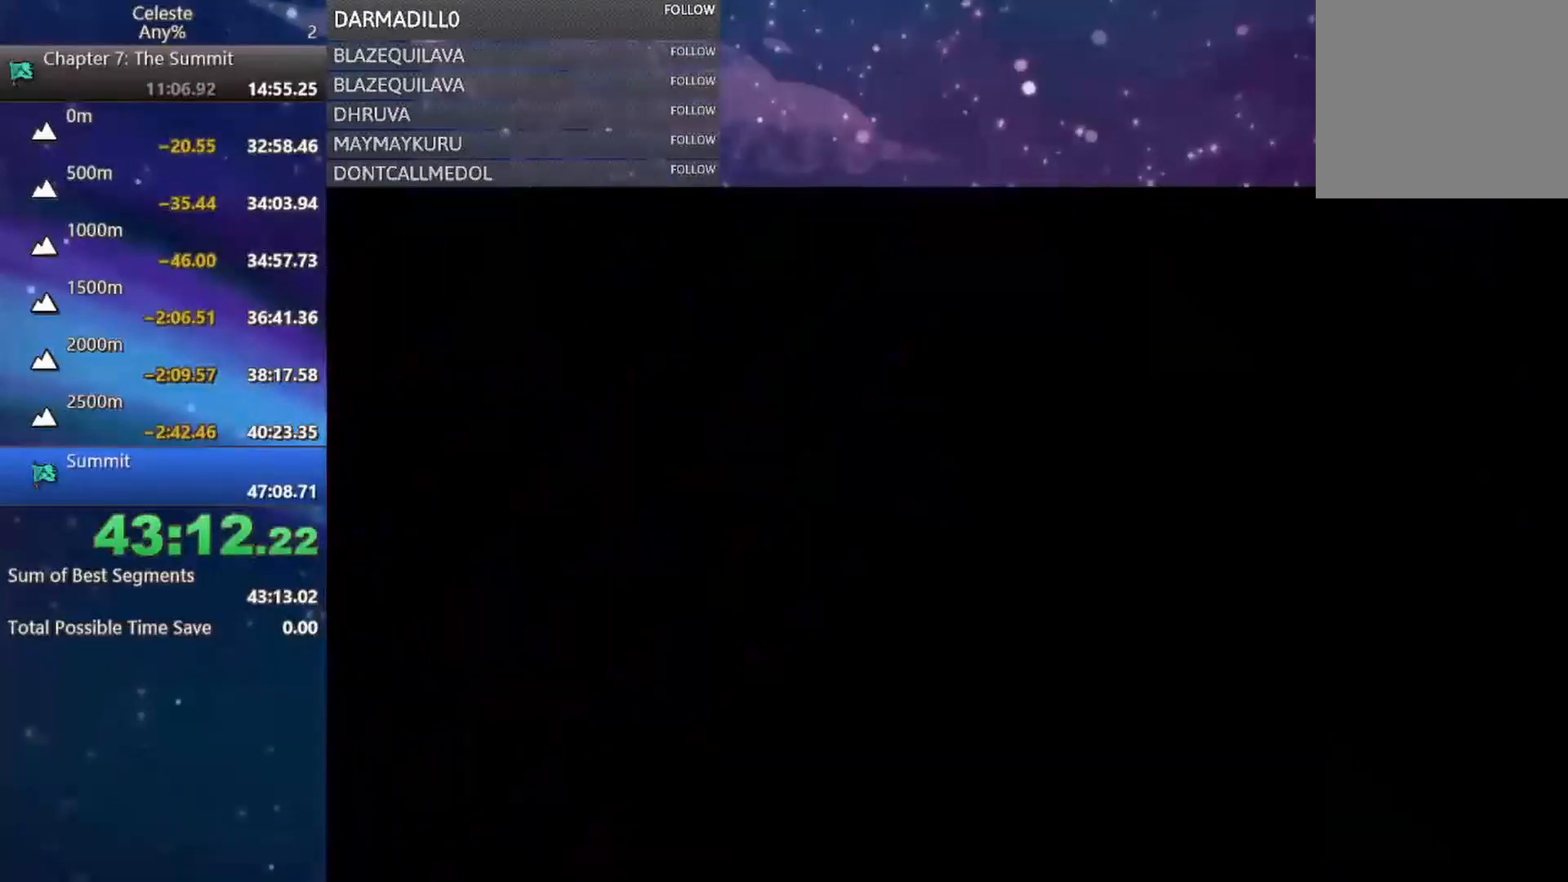
{"dt_ms": 500, "buttons": [], "left_stick": "center", "events": []}
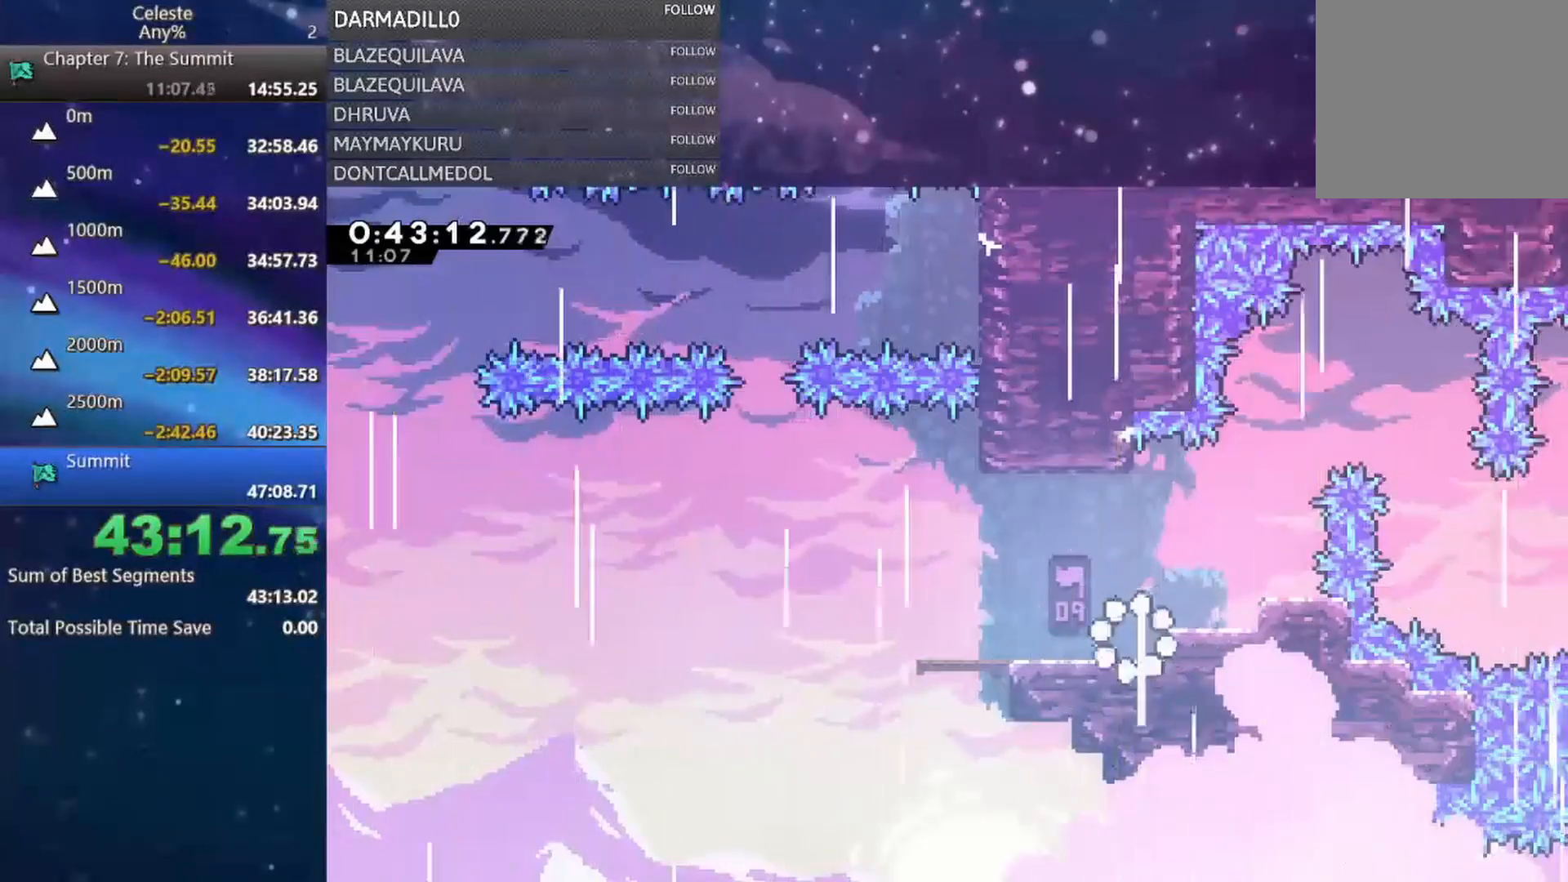
{"dt_ms": 500, "buttons": ["B", "DPAD_RIGHT"], "left_stick": "center", "events": [[17, "DPAD_LEFT", "down"], [350, "DPAD_LEFT", "up"], [417, "DPAD_RIGHT", "down"], [467, "B", "down"]]}
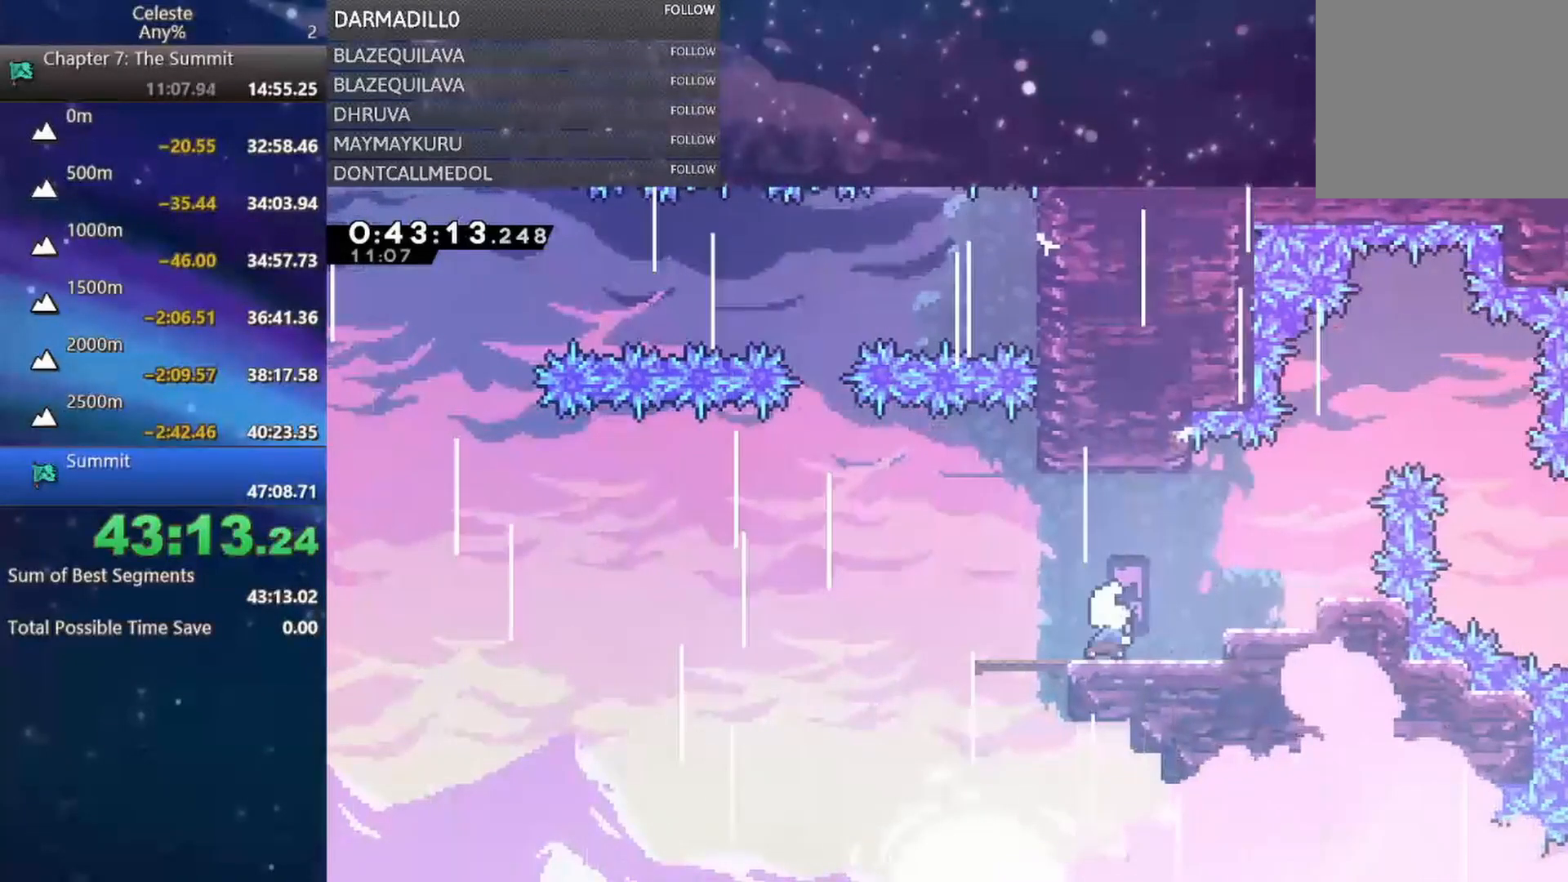
{"dt_ms": 500, "buttons": ["A", "DPAD_LEFT"], "left_stick": "center", "events": [[67, "B", "up"], [133, "DPAD_LEFT", "down"], [133, "DPAD_RIGHT", "up"], [167, "A", "down"]]}
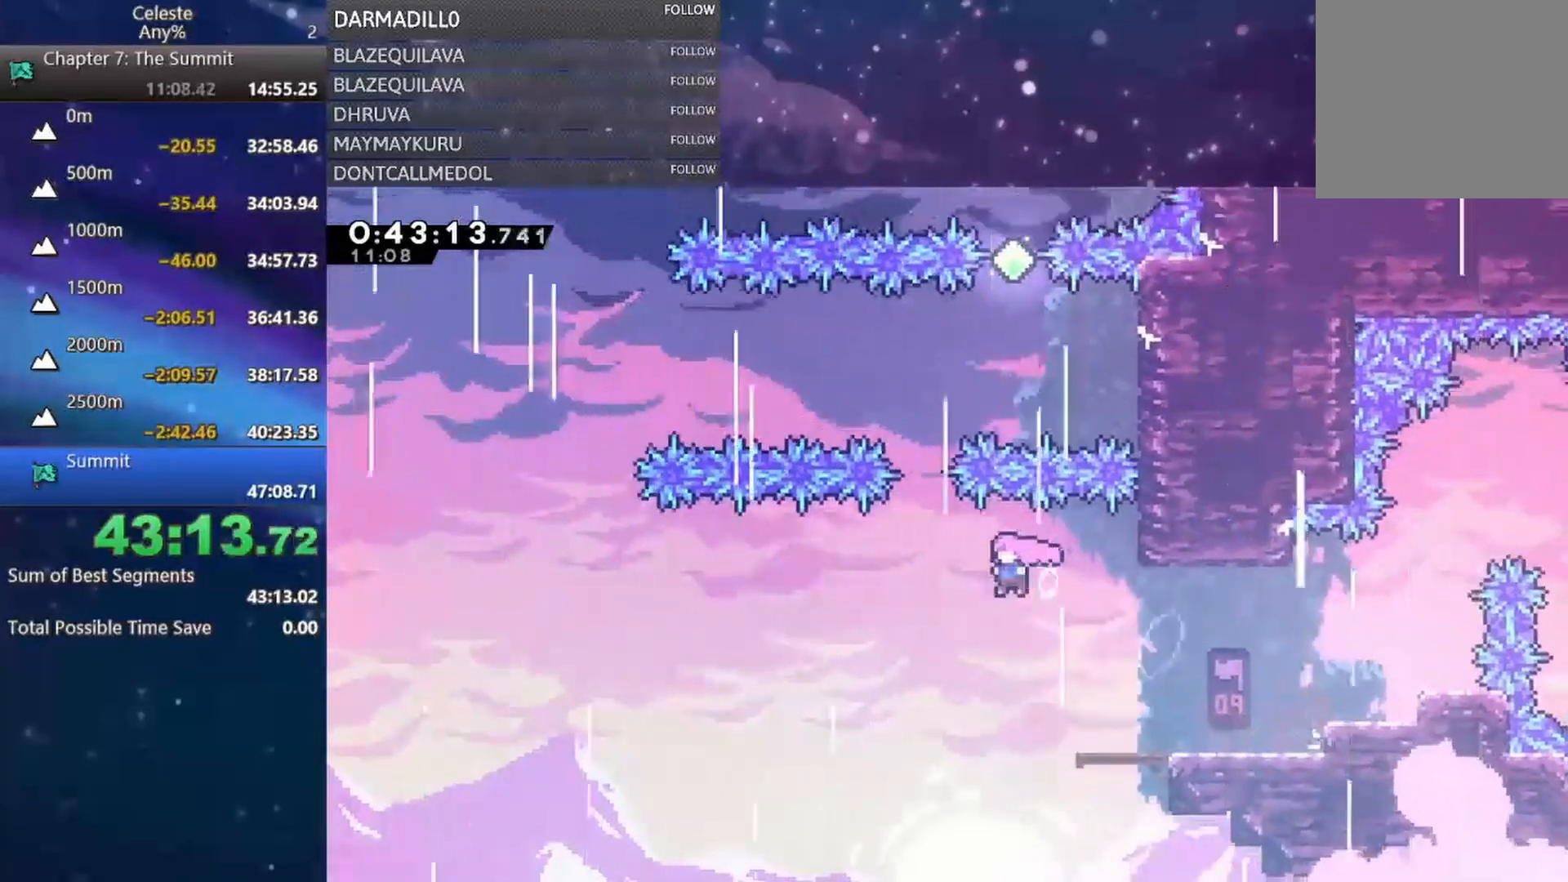
{"dt_ms": 500, "buttons": ["DPAD_RIGHT"], "left_stick": "center", "events": [[100, "A", "up"], [150, "DPAD_UP", "down"], [167, "B", "down"], [167, "DPAD_LEFT", "up"], [383, "DPAD_RIGHT", "down"], [450, "B", "up"], [483, "DPAD_UP", "up"]]}
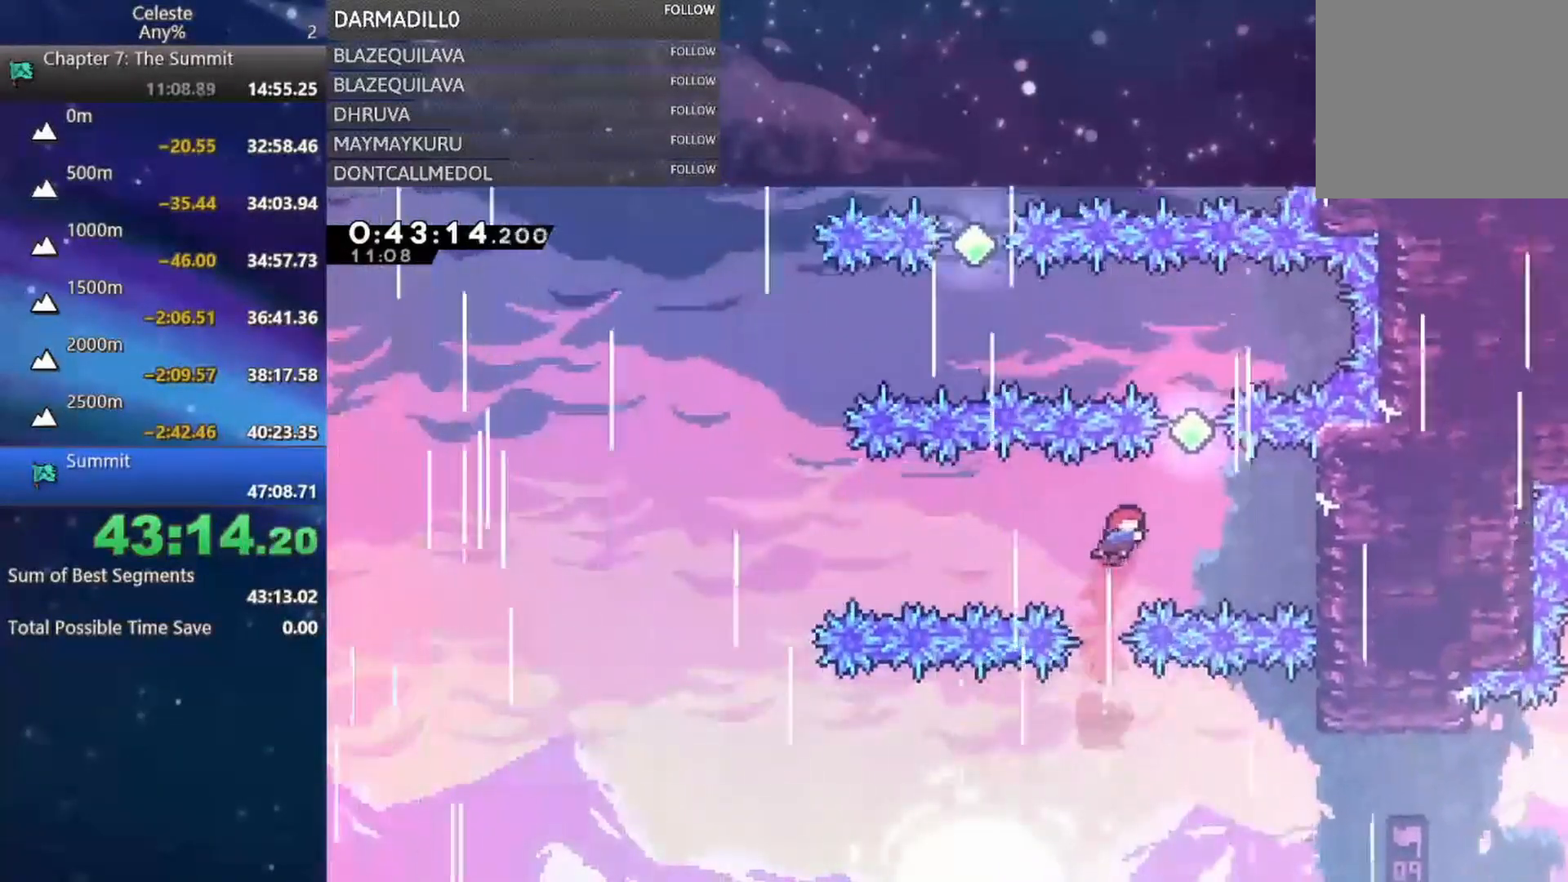
{"dt_ms": 500, "buttons": [], "left_stick": "center", "events": [[117, "DPAD_UP", "down"], [200, "DPAD_RIGHT", "up"], [250, "B", "down"], [400, "DPAD_UP", "up"], [483, "B", "up"]]}
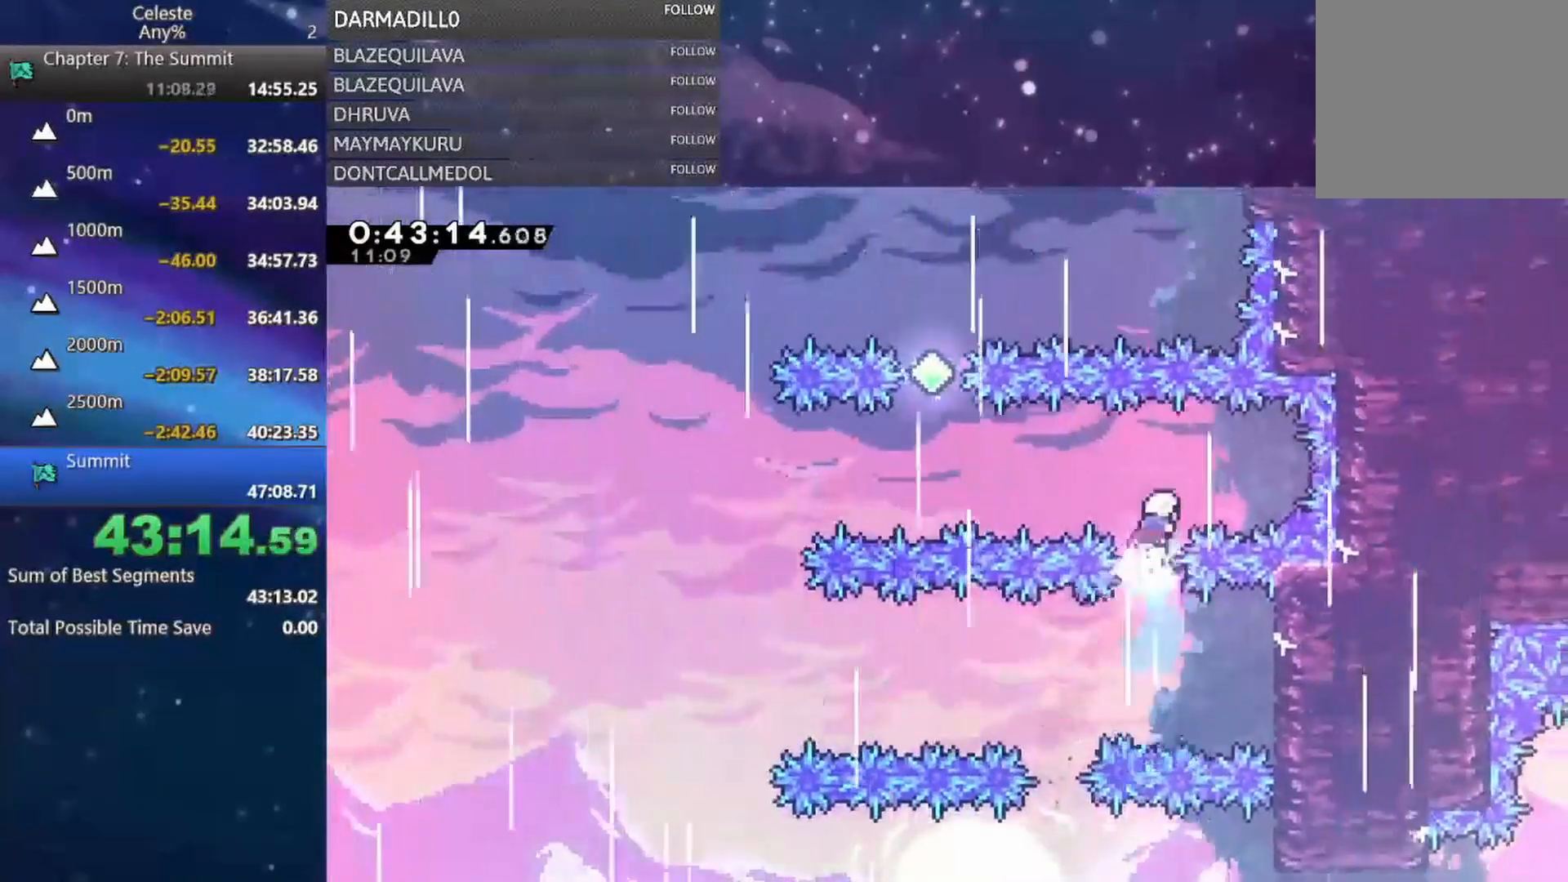
{"dt_ms": 500, "buttons": ["B", "DPAD_UP"], "left_stick": "center", "events": [[33, "DPAD_LEFT", "down"], [50, "B", "down"], [283, "B", "up"], [350, "DPAD_LEFT", "up"], [350, "DPAD_UP", "down"], [367, "B", "down"]]}
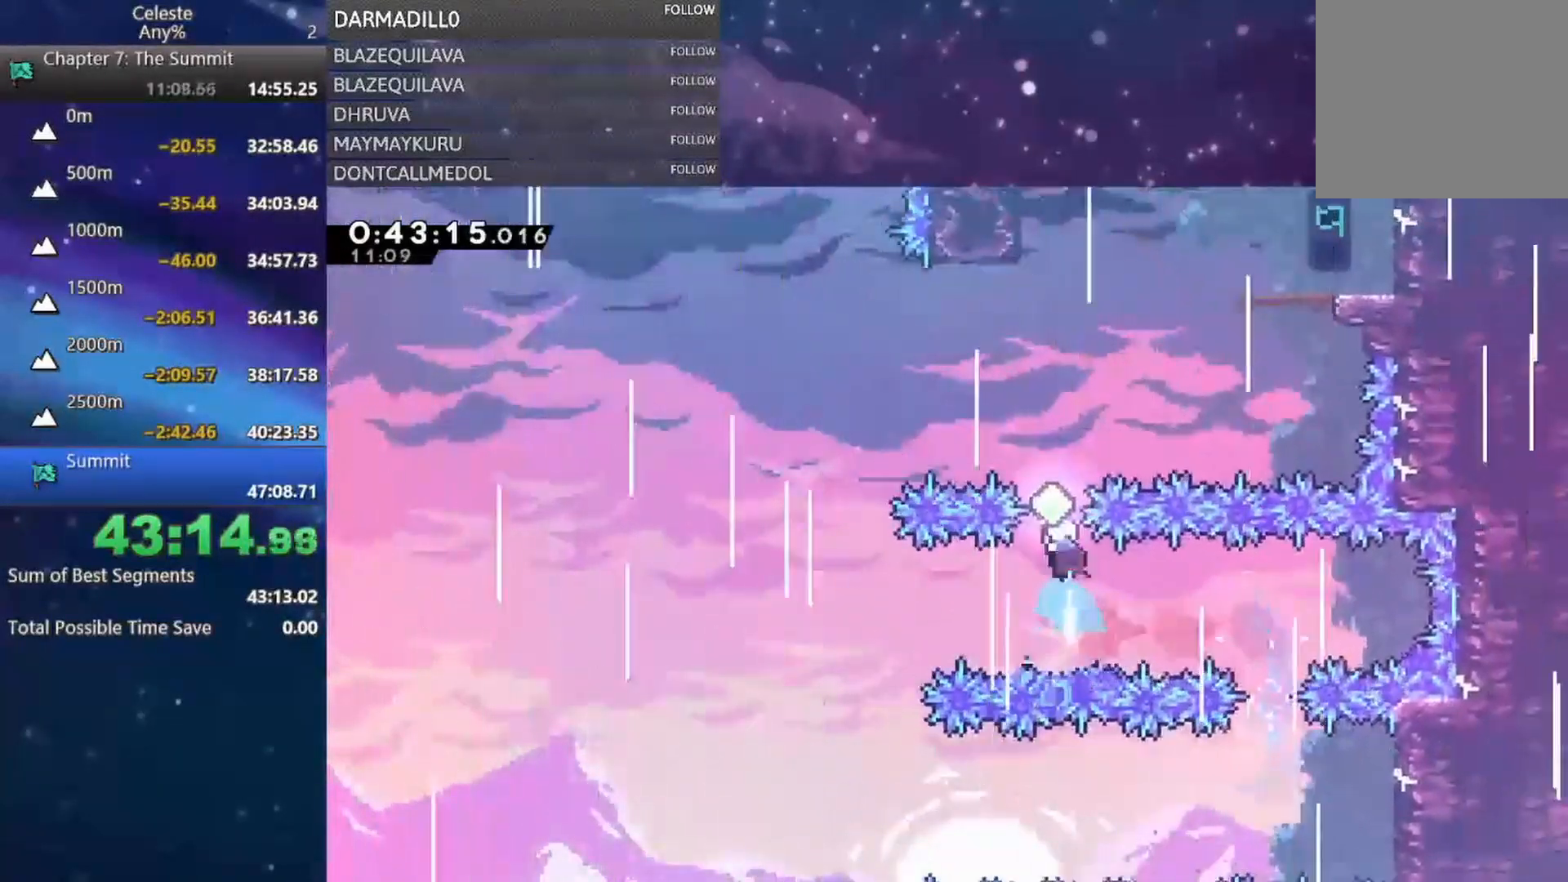
{"dt_ms": 500, "buttons": ["B", "DPAD_UP", "DPAD_LEFT"], "left_stick": "center", "events": [[150, "B", "up"], [150, "DPAD_LEFT", "down"], [333, "B", "down"]]}
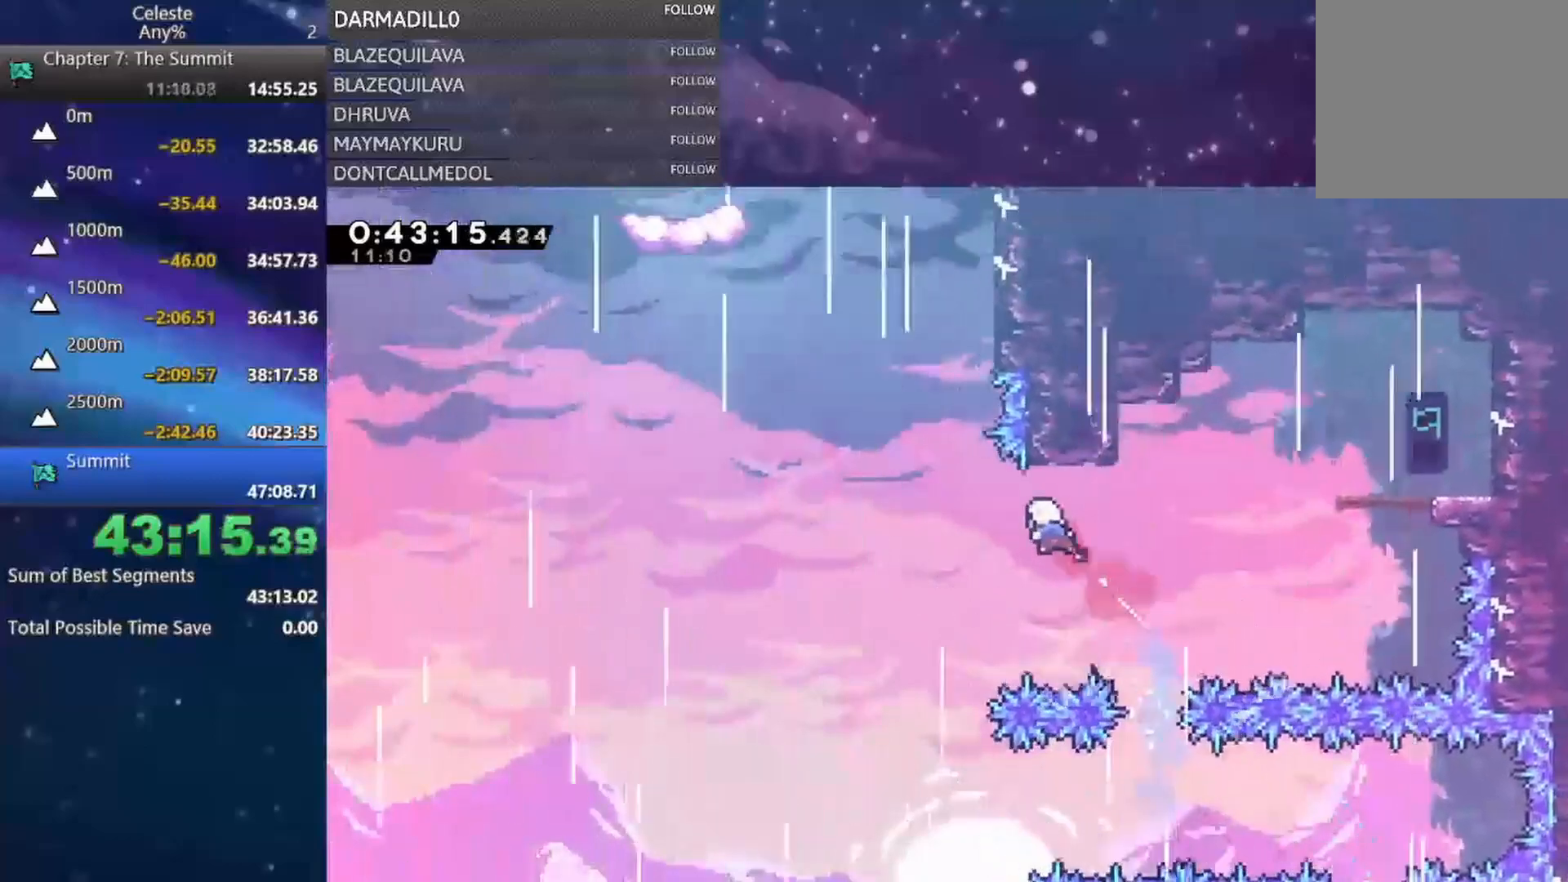
{"dt_ms": 500, "buttons": ["DPAD_RIGHT"], "left_stick": "center", "events": [[83, "B", "up"], [200, "DPAD_LEFT", "up"], [283, "B", "down"], [417, "DPAD_RIGHT", "down"], [467, "B", "up"], [483, "DPAD_UP", "up"]]}
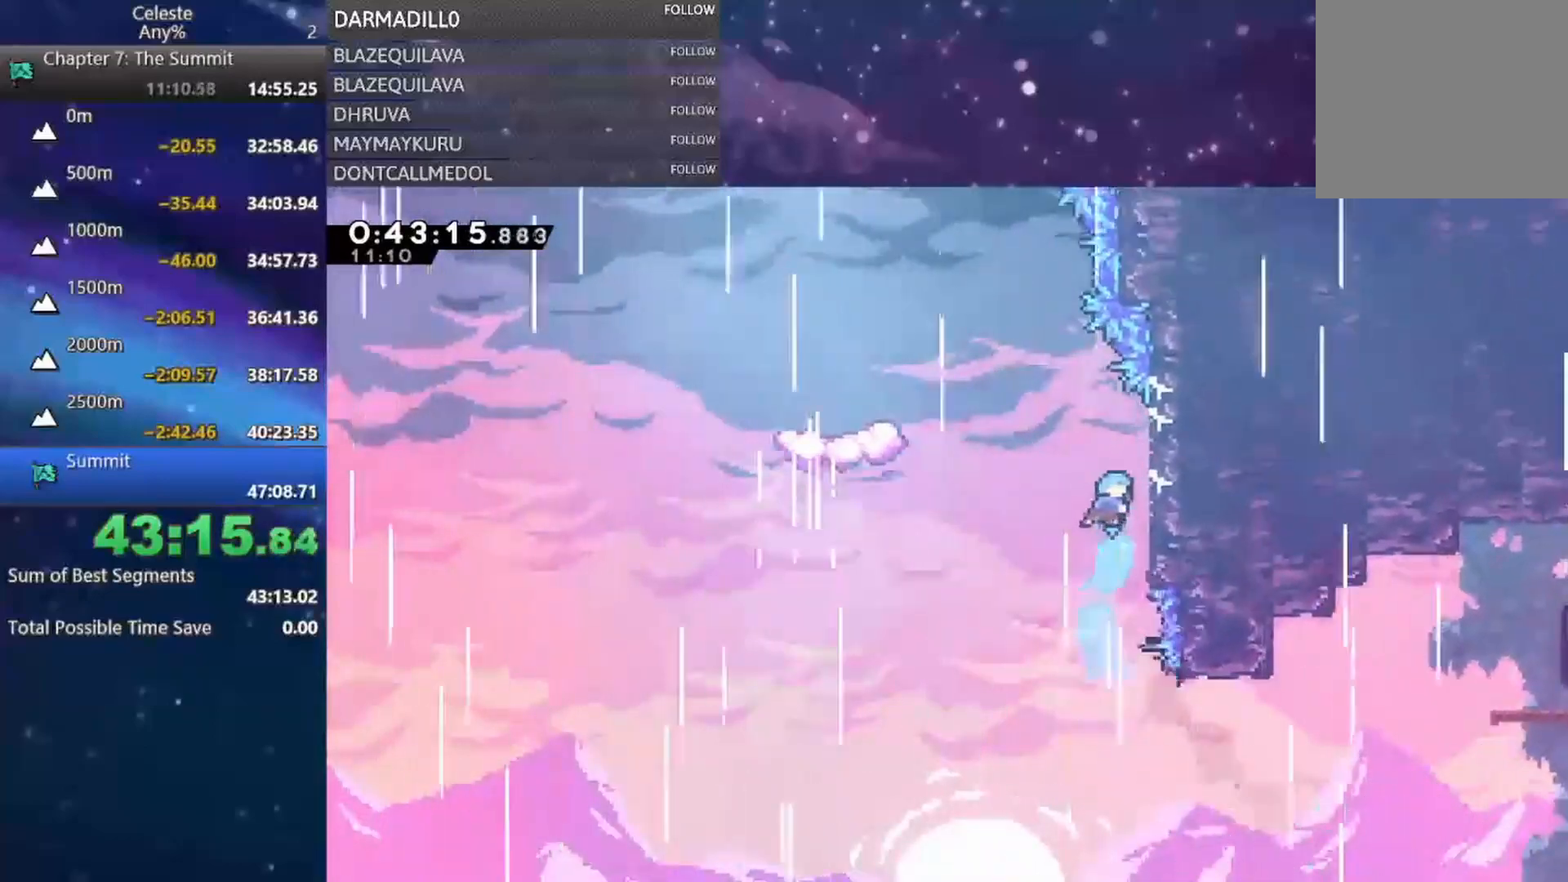
{"dt_ms": 500, "buttons": ["A", "DPAD_LEFT"], "left_stick": "center", "events": [[133, "DPAD_RIGHT", "up"], [267, "DPAD_RIGHT", "down"], [383, "DPAD_UP", "down"], [400, "DPAD_LEFT", "down"], [400, "DPAD_RIGHT", "up"], [400, "DPAD_UP", "up"], [467, "A", "down"]]}
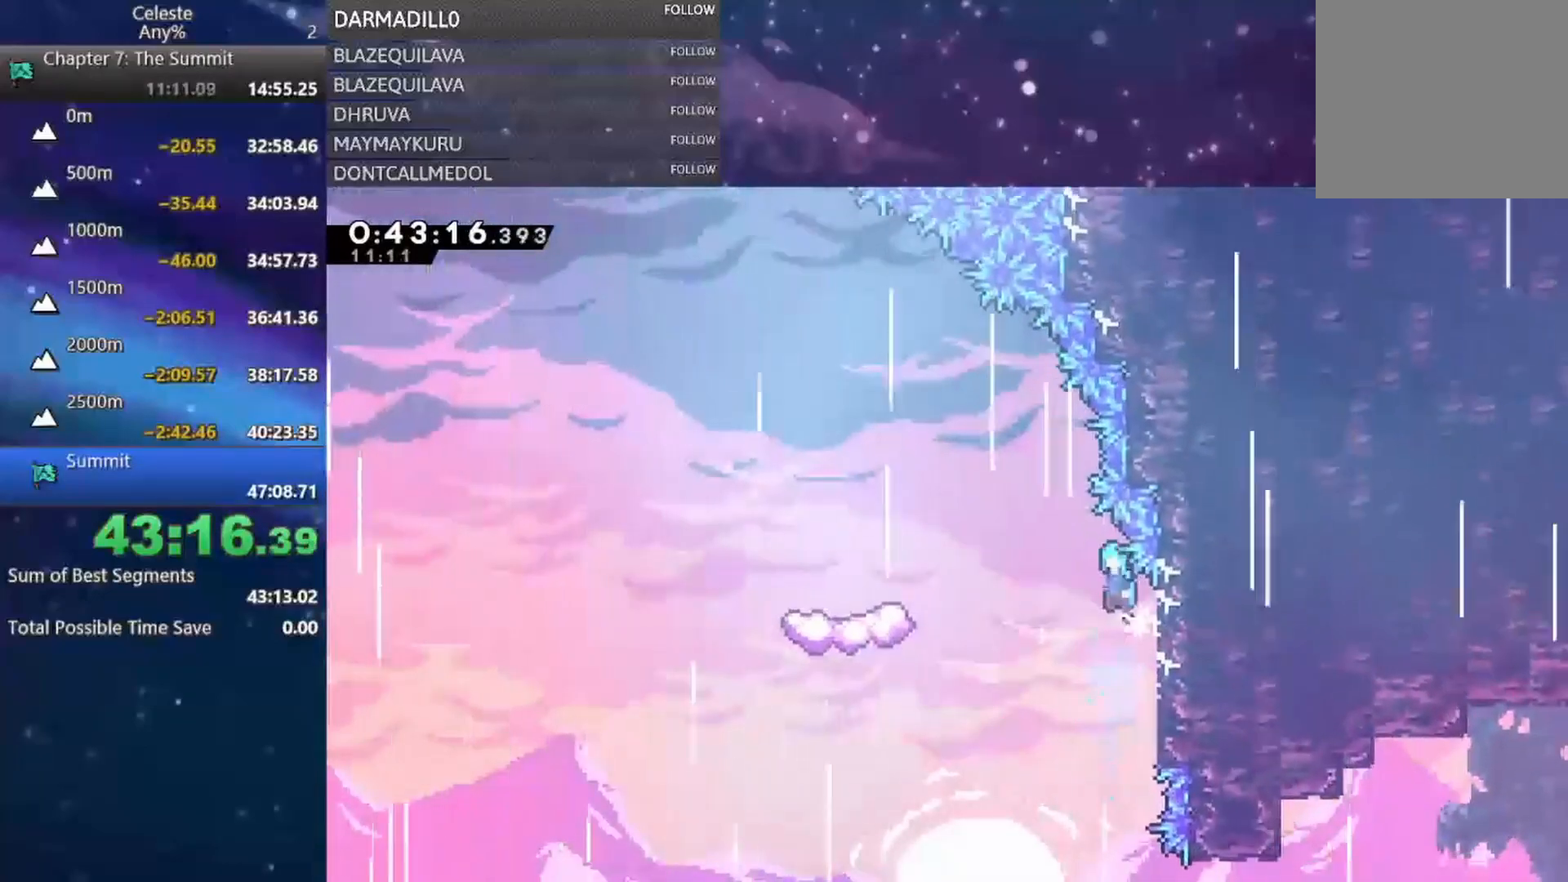
{"dt_ms": 500, "buttons": ["DPAD_LEFT"], "left_stick": "center", "events": [[317, "A", "up"]]}
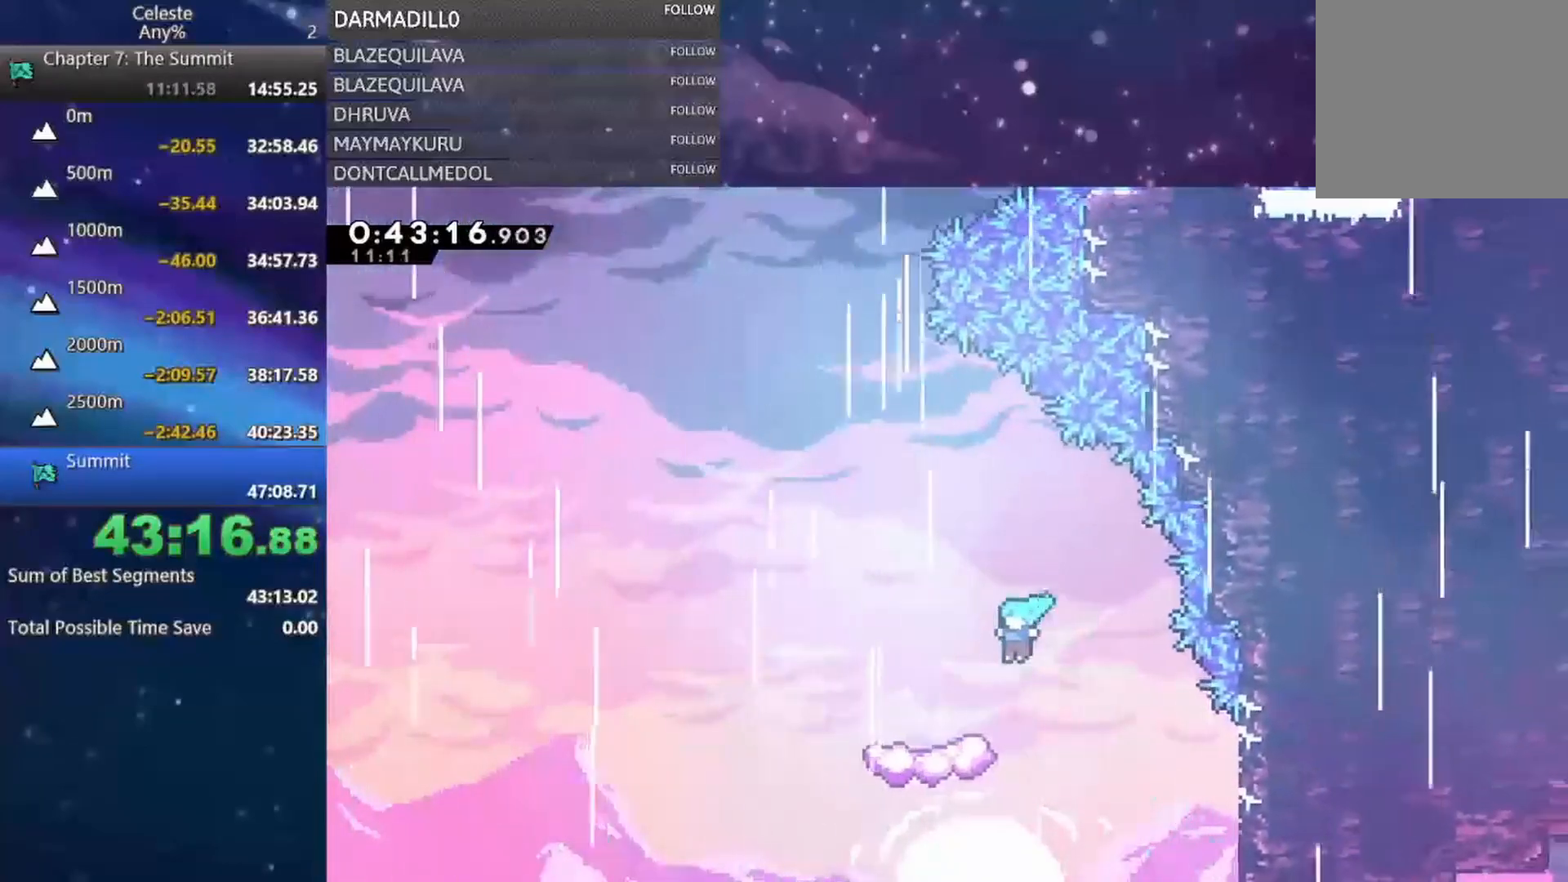
{"dt_ms": 500, "buttons": [], "left_stick": "center", "events": [[167, "DPAD_LEFT", "up"]]}
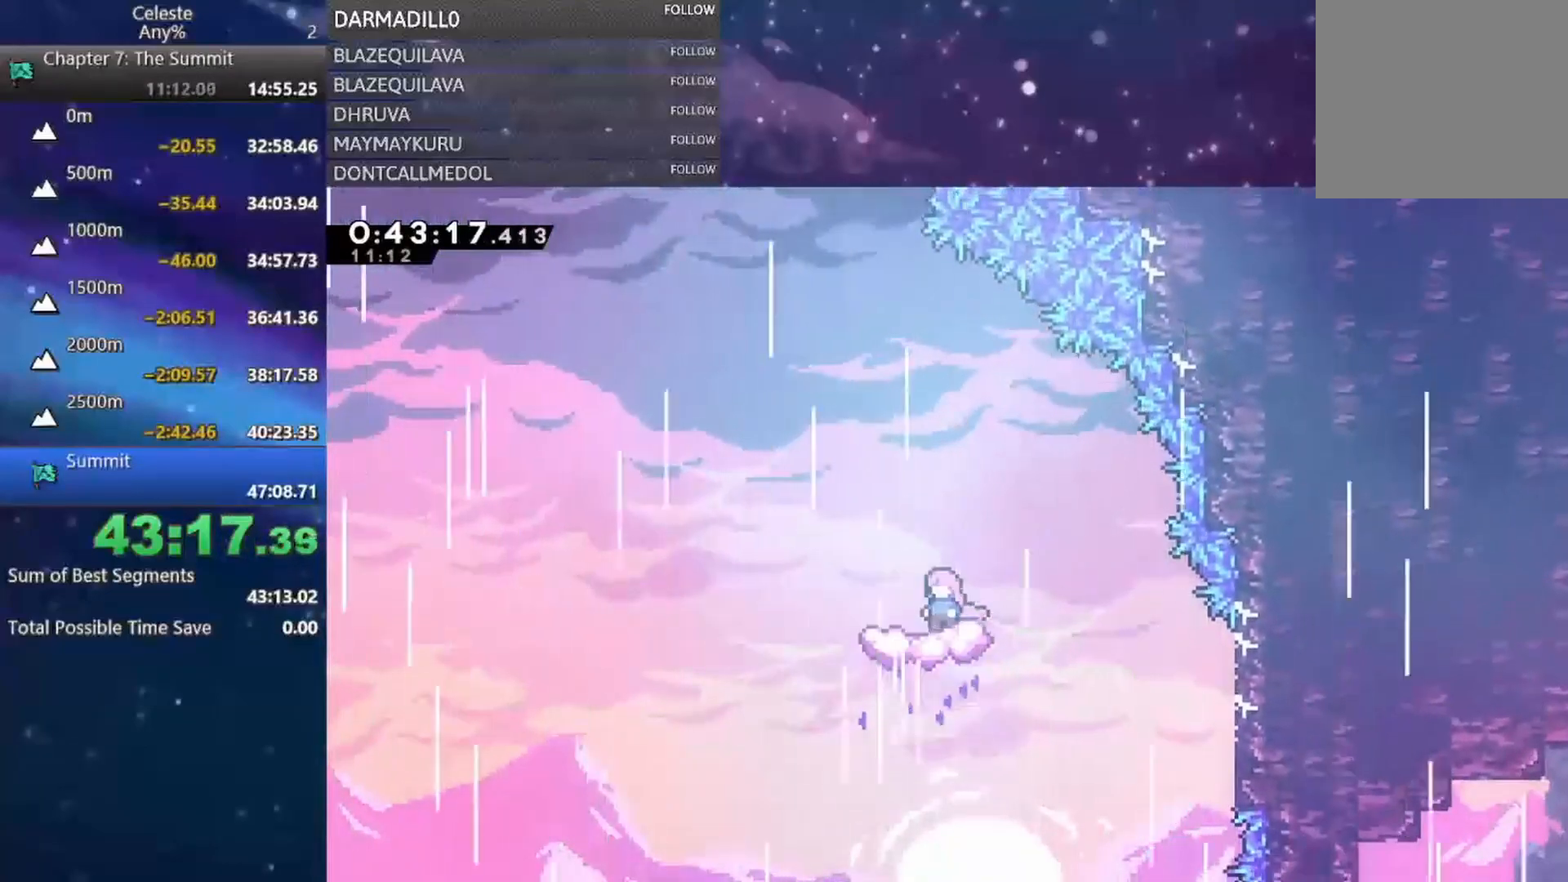
{"dt_ms": 500, "buttons": ["DPAD_UP"], "left_stick": "center", "events": [[67, "DPAD_LEFT", "down"], [83, "A", "down"], [483, "DPAD_LEFT", "up"], [483, "DPAD_UP", "down"], [500, "A", "up"]]}
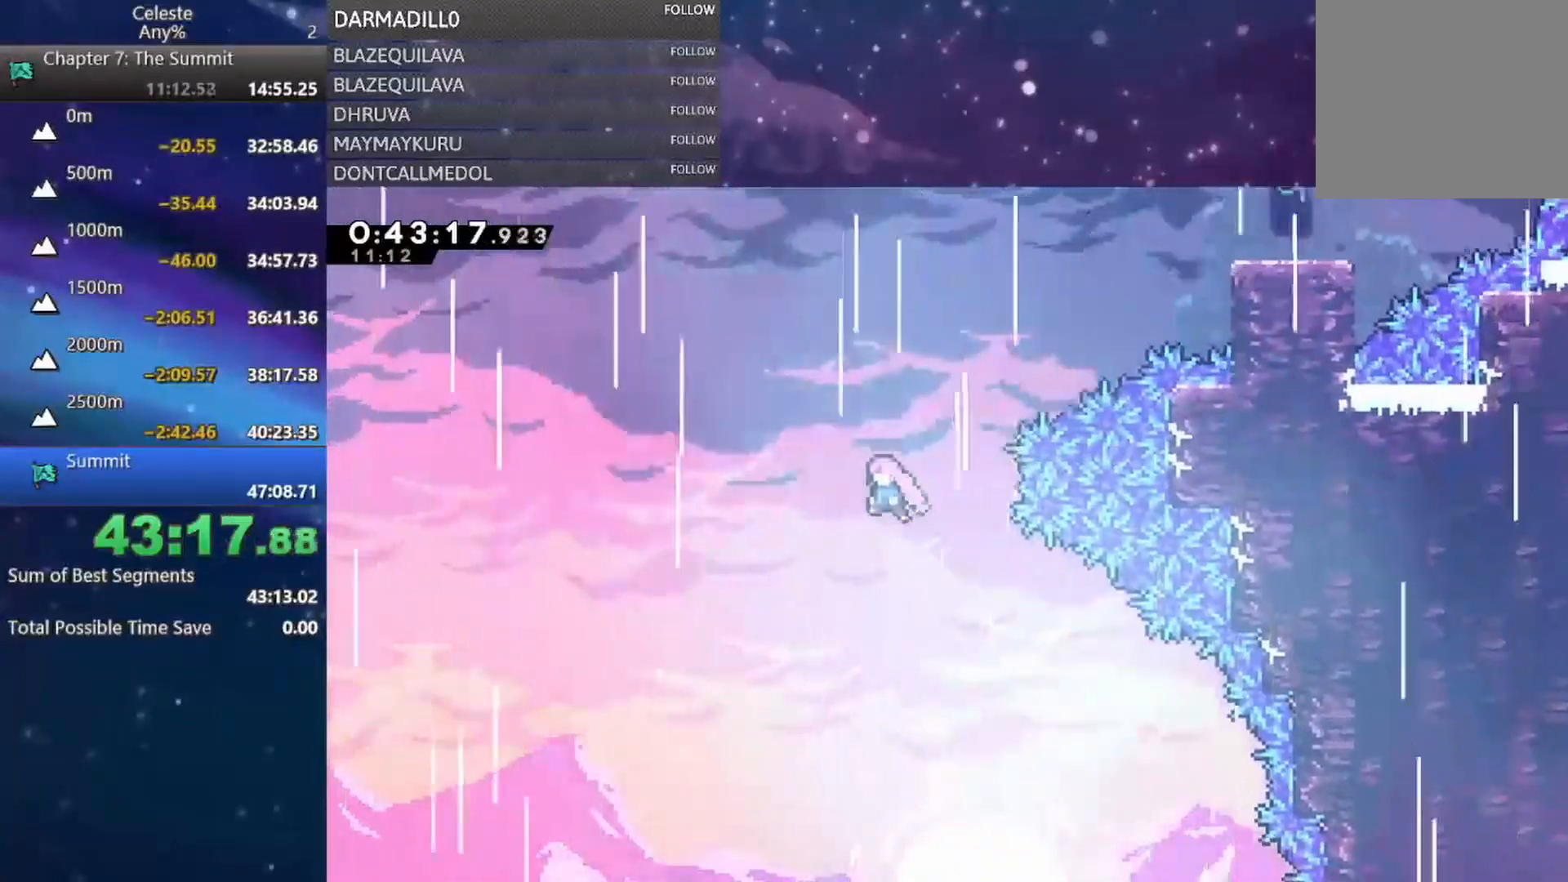
{"dt_ms": 500, "buttons": ["B", "DPAD_UP", "DPAD_RIGHT"], "left_stick": "center", "events": [[17, "DPAD_RIGHT", "down"], [67, "B", "down"], [267, "B", "up"], [383, "B", "down"]]}
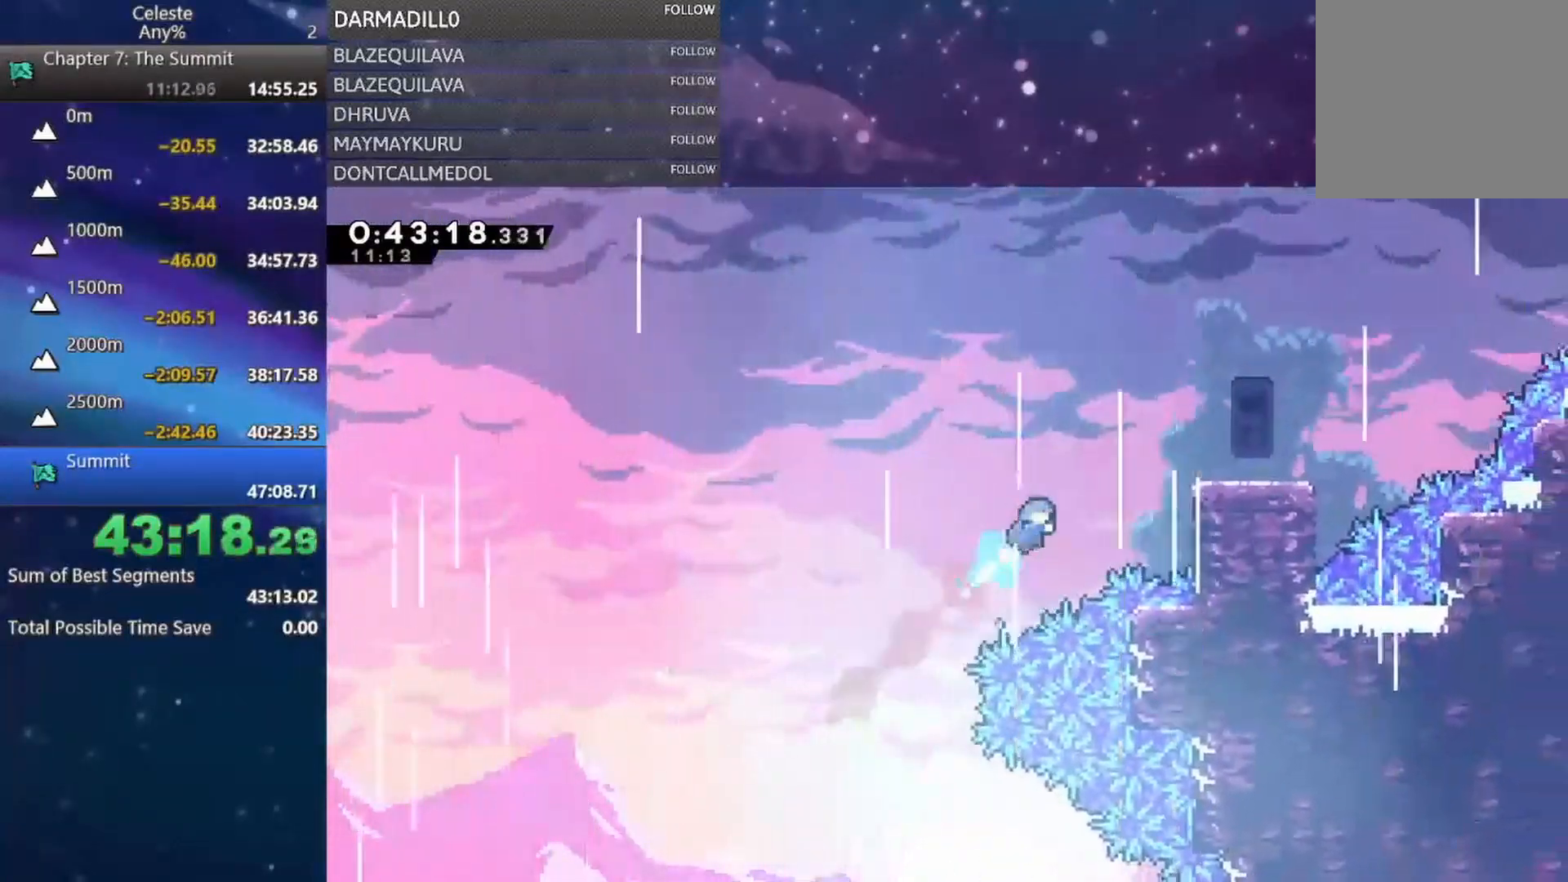
{"dt_ms": 500, "buttons": ["DPAD_UP", "DPAD_RIGHT"], "left_stick": "center", "events": [[217, "B", "up"]]}
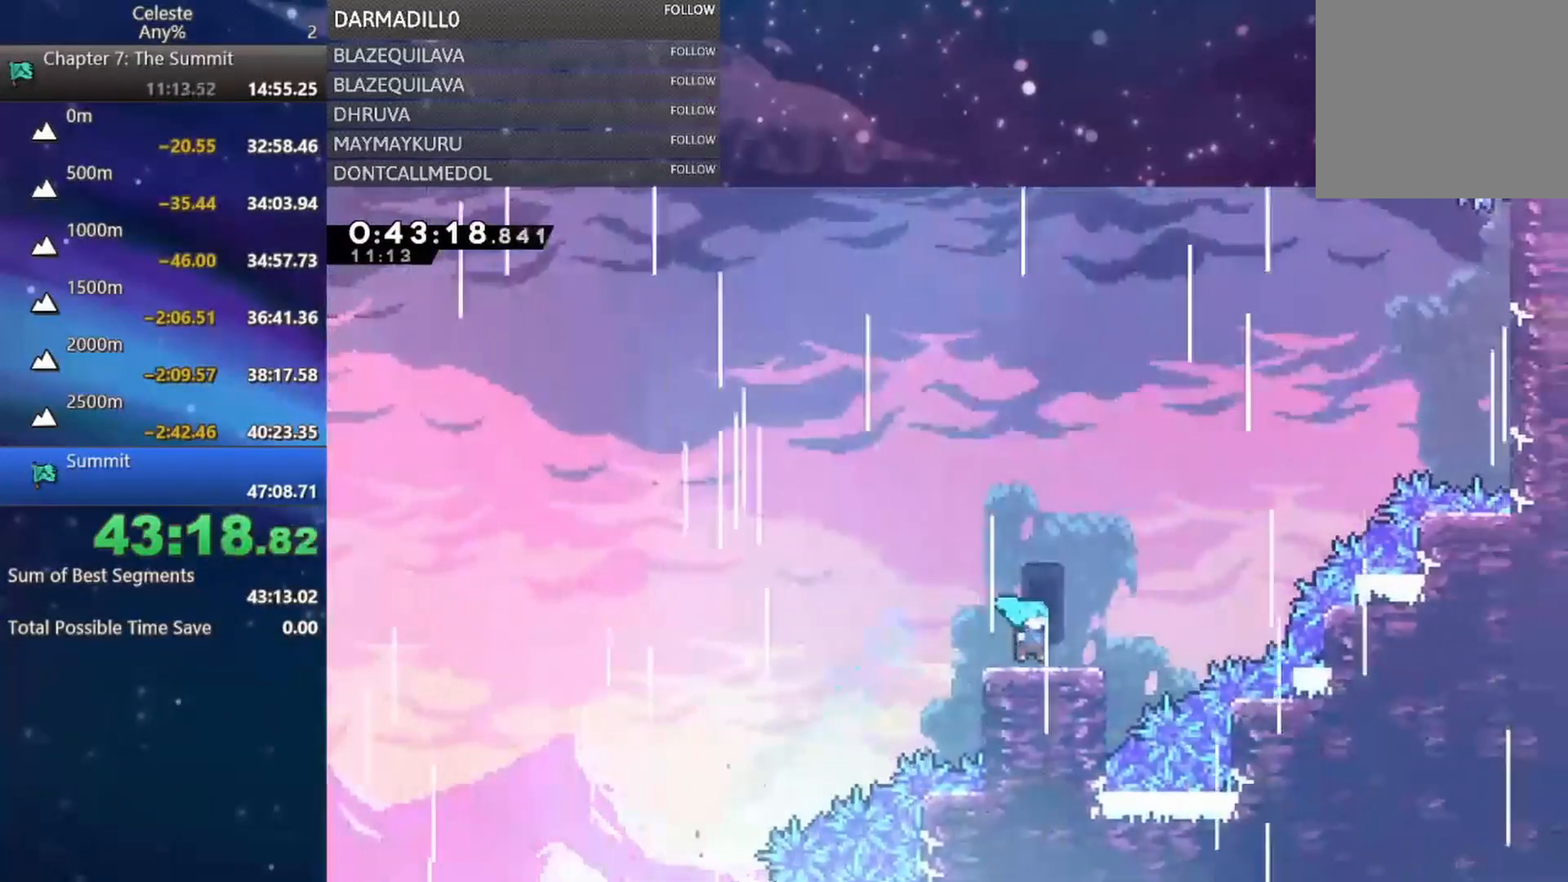
{"dt_ms": 500, "buttons": ["DPAD_UP", "DPAD_RIGHT"], "left_stick": "center", "events": [[117, "A", "down"], [483, "A", "up"]]}